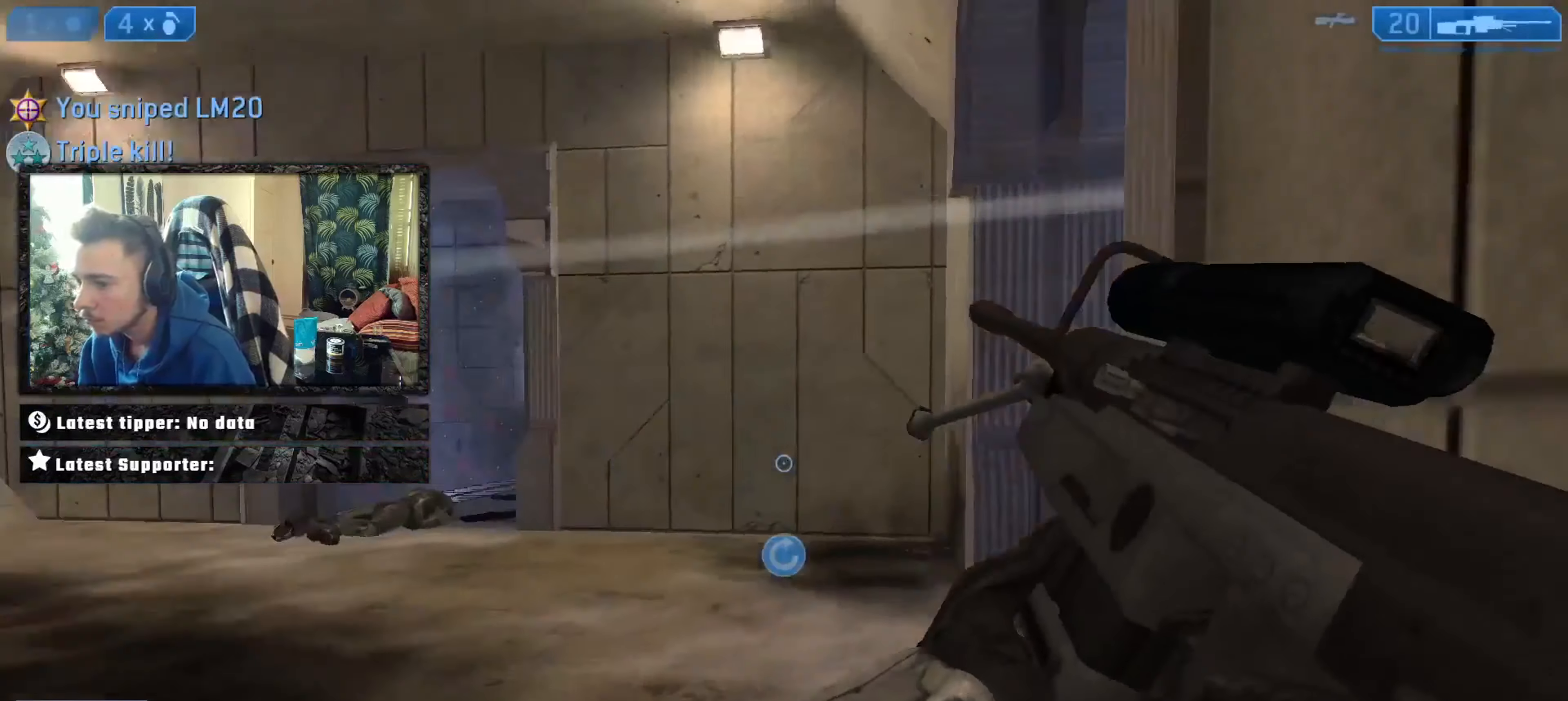
Gameplay with a controller (Xbox layout); each line is a JSON object with the inputs held at the frame after it. "events" lists button and stick changes between this image and that frame as [ms after this image, input, new state], when the widget could be followed in between.
{"buttons": [], "left_stick": "up-left", "right_stick": "center", "events": [[134, "right_stick", "center"], [167, "L3", "up"], [201, "left_stick", "up-left"], [234, "right_stick", "right"], [367, "right_stick", "center"]]}
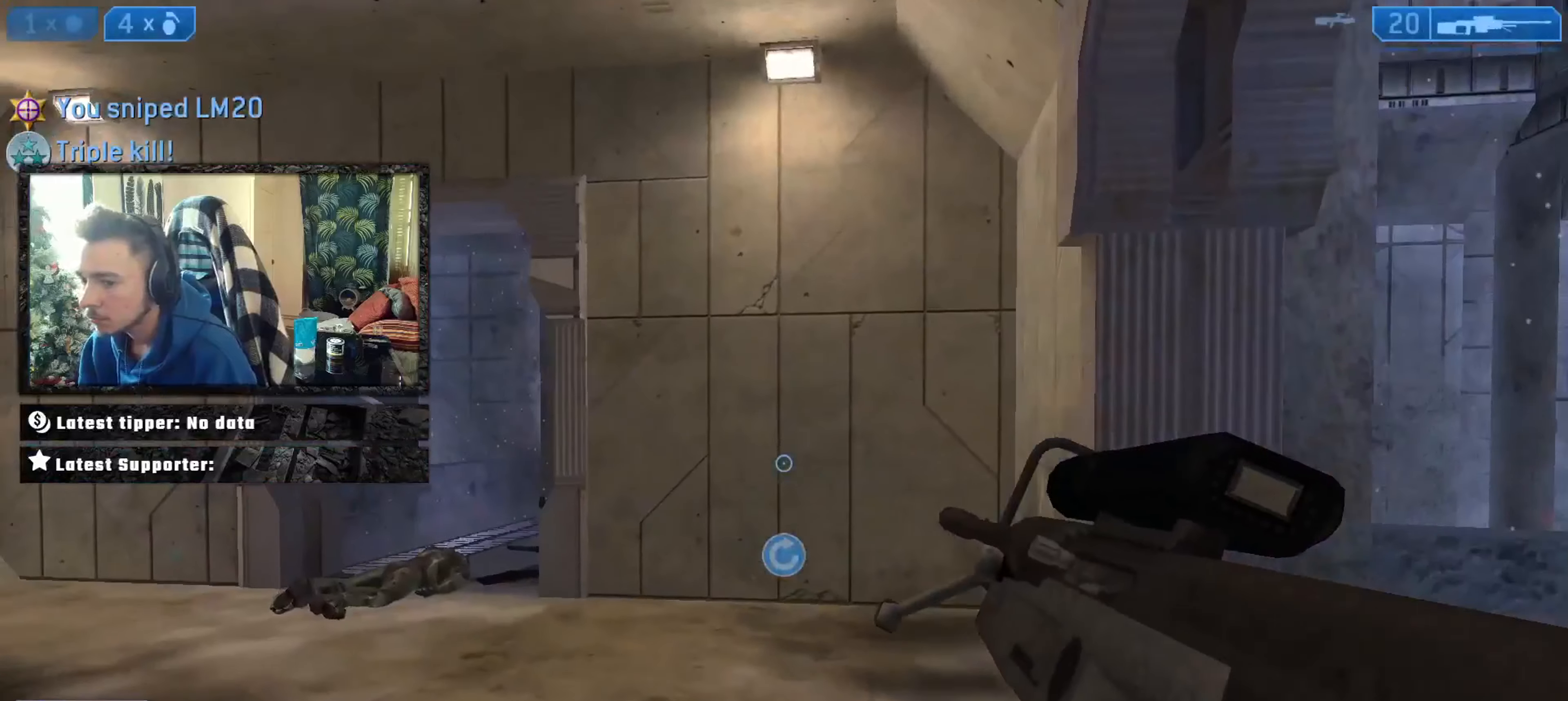
{"buttons": [], "left_stick": "left", "right_stick": "center", "events": [[67, "right_stick", "right"], [100, "left_stick", "left"], [200, "right_stick", "center"], [234, "Y", "down"], [301, "Y", "up"], [367, "Y", "down"], [434, "Y", "up"]]}
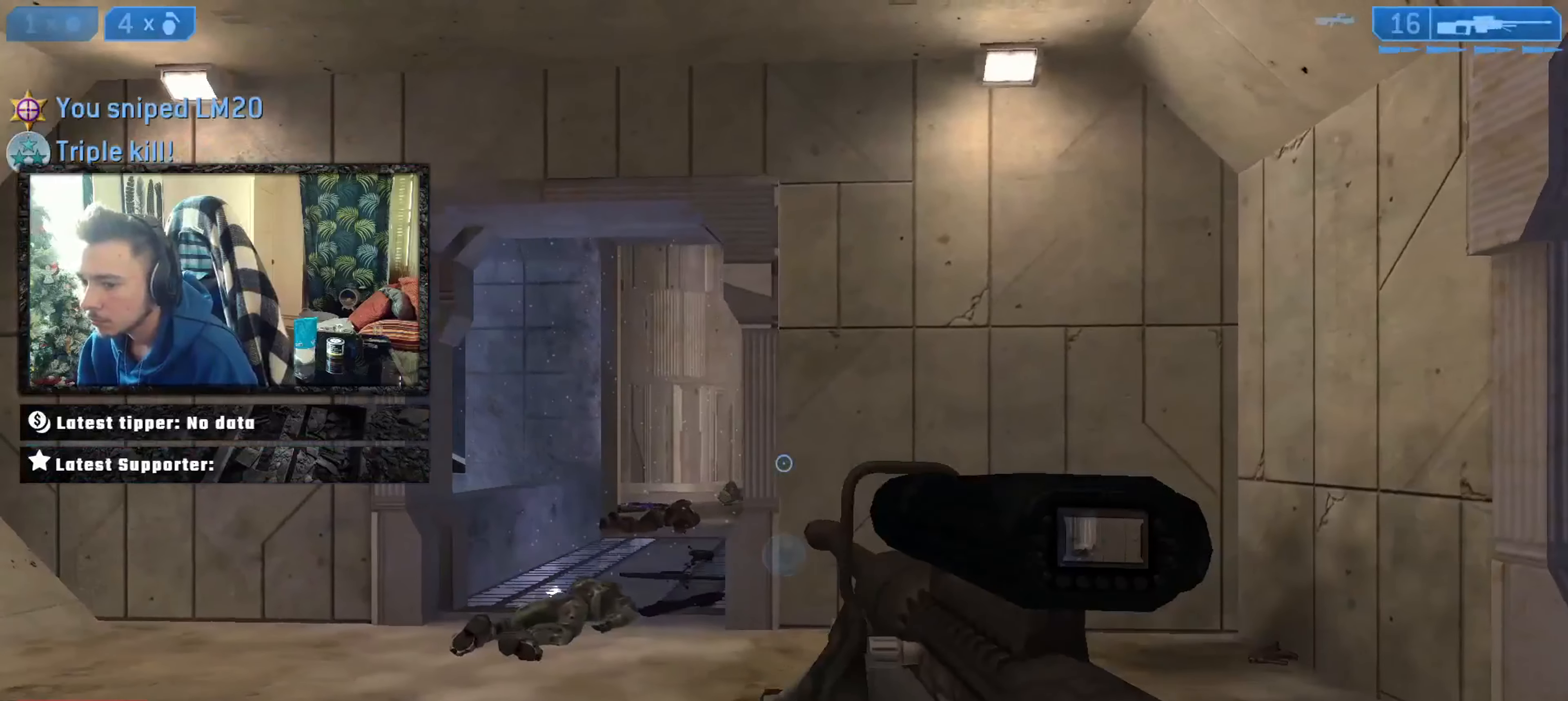
{"buttons": [], "left_stick": "up-left", "right_stick": "up-right", "events": [[133, "R3", "down"], [233, "R3", "up"], [233, "right_stick", "up-right"], [300, "left_stick", "up-left"]]}
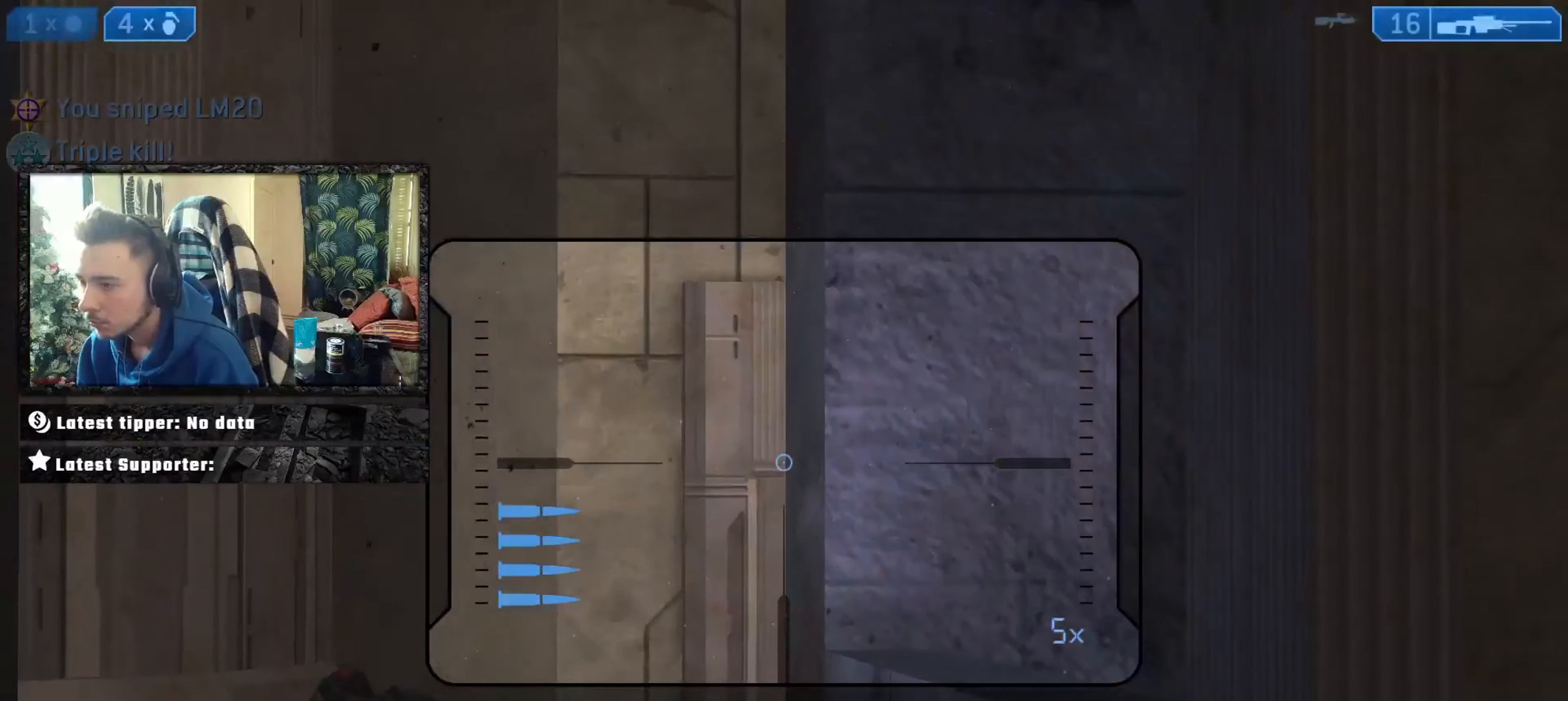
{"buttons": [], "left_stick": "up-left", "right_stick": "right", "events": [[34, "right_stick", "right"], [134, "right_stick", "down-right"], [301, "right_stick", "right"]]}
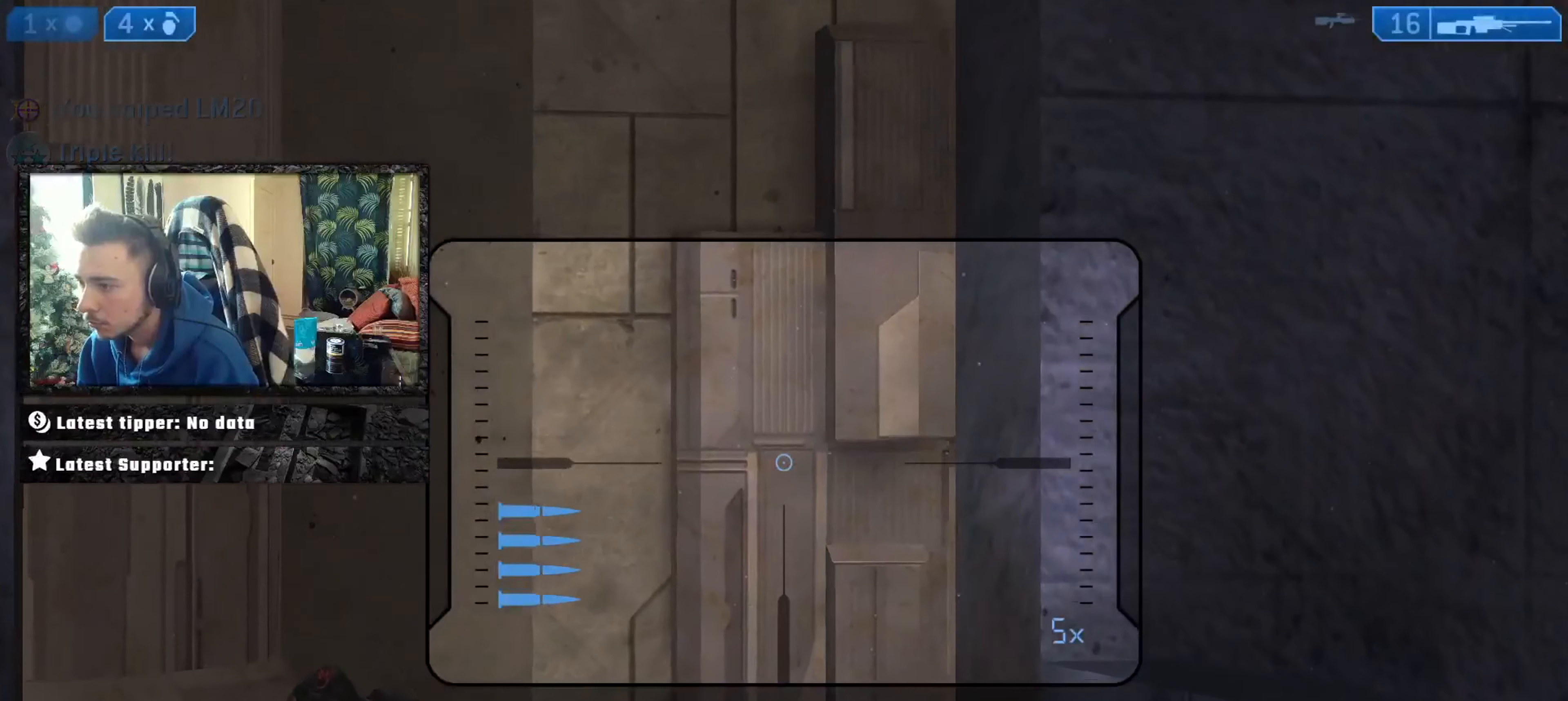
{"buttons": [], "left_stick": "center", "right_stick": "up-left", "events": [[66, "left_stick", "center"], [133, "right_stick", "center"], [467, "right_stick", "up-left"]]}
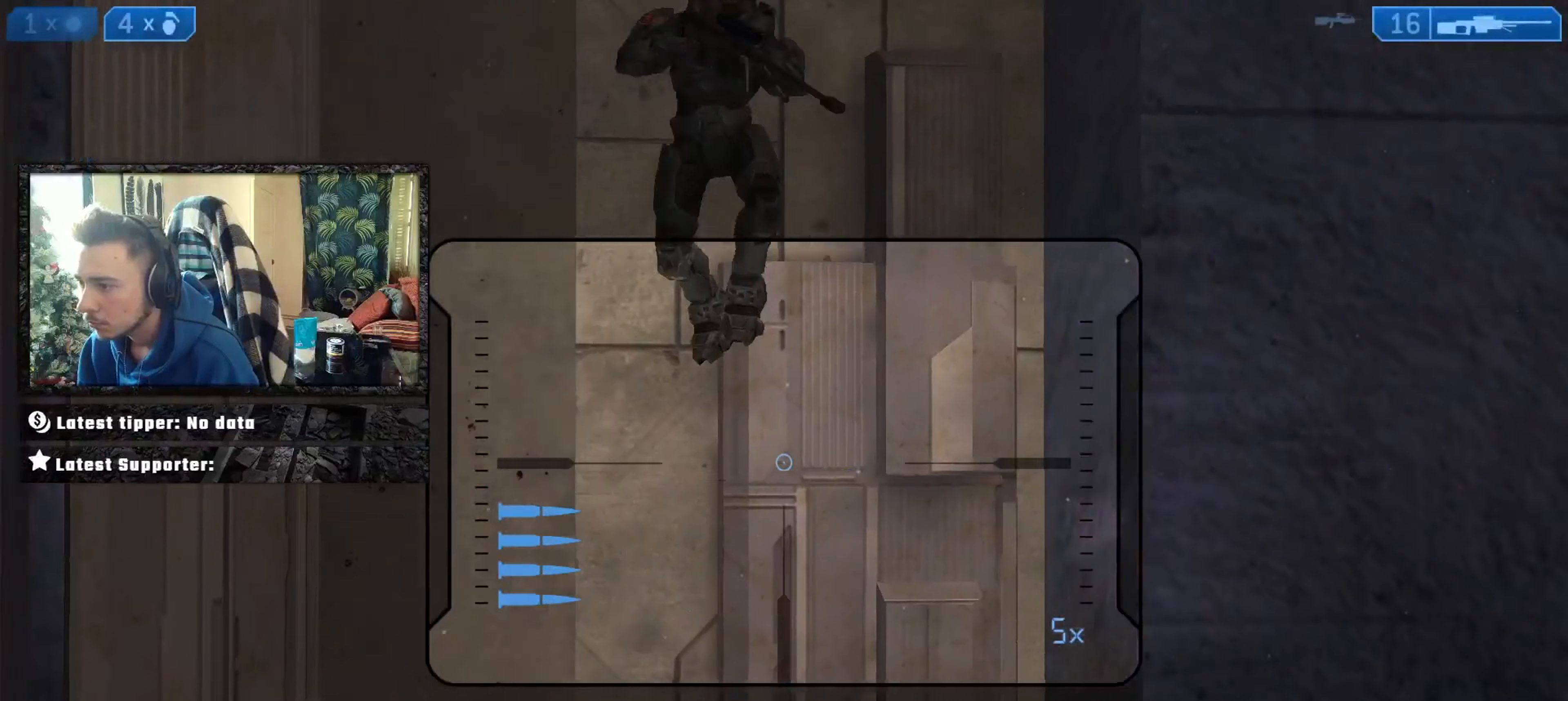
{"buttons": [], "left_stick": "right", "right_stick": "center", "events": [[34, "left_stick", "down-right"], [100, "right_stick", "left"], [200, "right_stick", "center"], [301, "right_stick", "right"], [367, "L2", "down"], [367, "Y", "down"], [367, "left_stick", "right"], [367, "right_stick", "down"], [467, "Y", "up"], [467, "right_stick", "center"], [501, "L2", "up"]]}
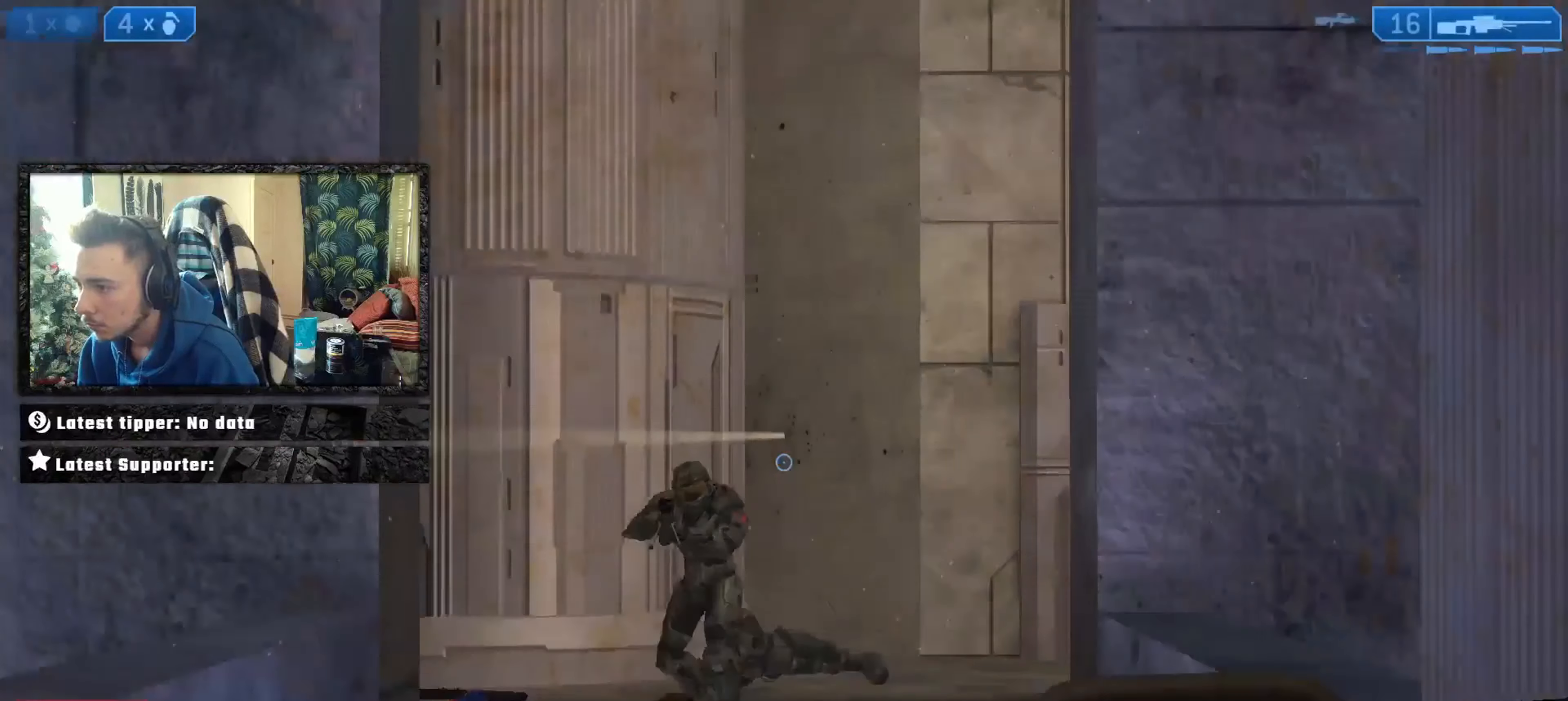
{"buttons": [], "left_stick": "left", "right_stick": "up-left", "events": [[133, "right_stick", "down-right"], [267, "left_stick", "up-right"], [267, "right_stick", "left"], [400, "left_stick", "left"], [467, "right_stick", "up-left"]]}
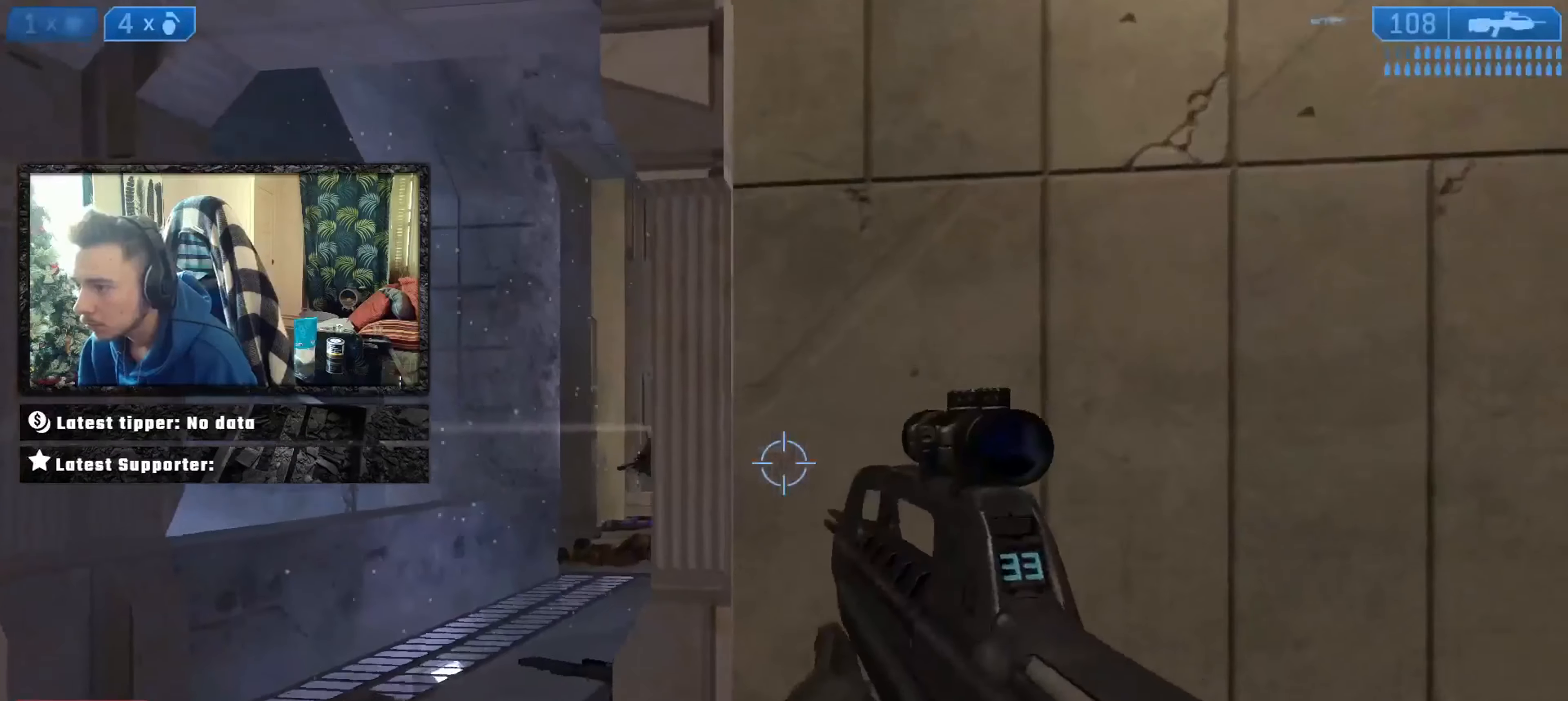
{"buttons": [], "left_stick": "down", "right_stick": "down", "events": [[34, "B", "down"], [100, "B", "up"], [134, "L2", "down"], [134, "L3", "down"], [134, "left_stick", "down"], [134, "right_stick", "down-right"], [167, "X", "down"], [234, "right_stick", "center"], [267, "X", "up"], [267, "left_stick", "down-left"], [301, "L2", "up"], [301, "L3", "up"], [434, "A", "down"], [434, "left_stick", "down"], [467, "right_stick", "down"], [501, "A", "up"]]}
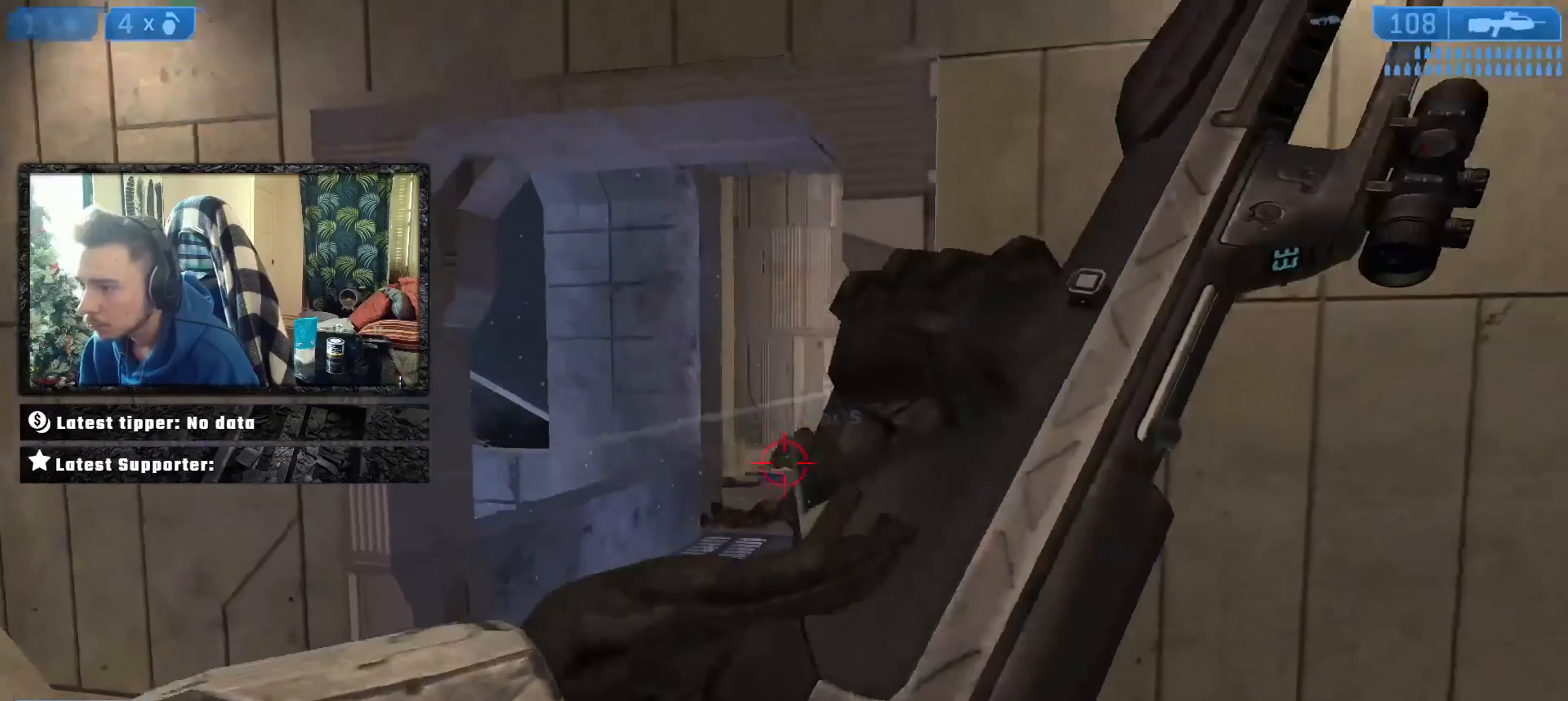
{"buttons": ["L2"], "left_stick": "up-left", "right_stick": "center", "events": [[100, "Y", "down"], [100, "right_stick", "center"], [167, "Y", "up"], [233, "Y", "down"], [300, "Y", "up"], [433, "left_stick", "up-left"], [467, "L2", "down"]]}
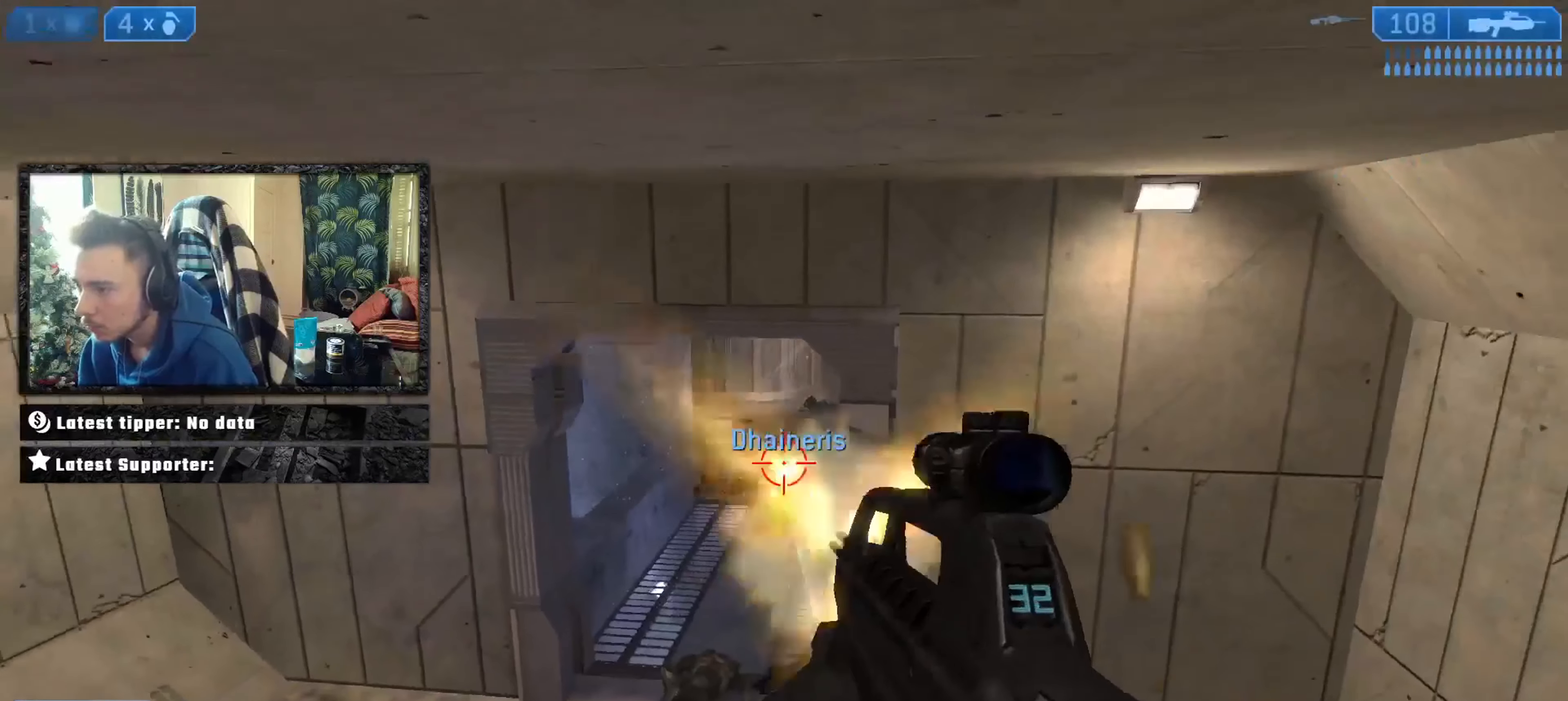
{"buttons": ["Y"], "left_stick": "up", "right_stick": "center", "events": [[34, "L2", "up"], [100, "L2", "down"], [100, "left_stick", "up"], [134, "X", "down"], [200, "L2", "up"], [200, "X", "up"], [267, "X", "down"], [301, "X", "up"], [334, "L3", "down"], [367, "Y", "down"], [434, "L3", "up"], [434, "Y", "up"], [467, "Y", "down"]]}
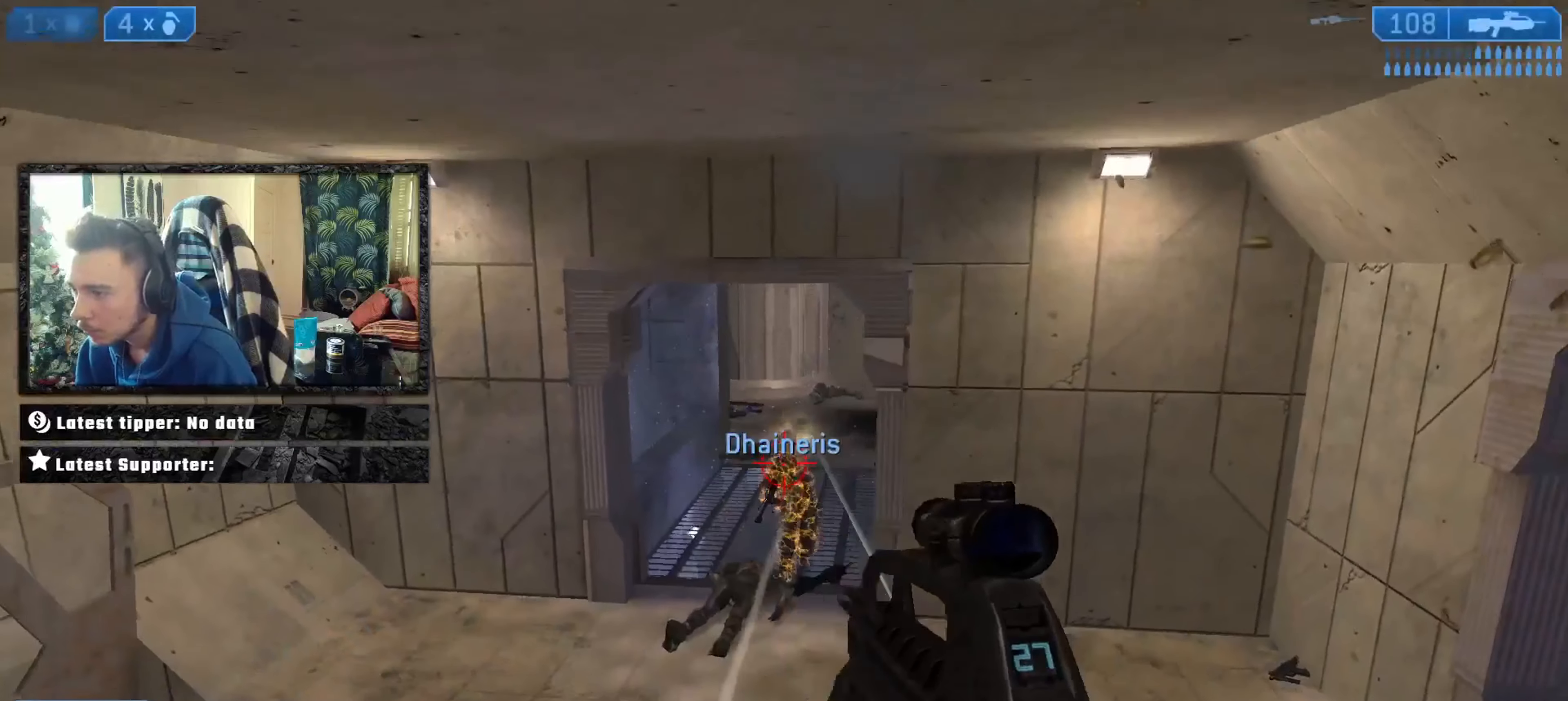
{"buttons": [], "left_stick": "up", "right_stick": "center", "events": [[33, "Y", "up"], [200, "L2", "down"], [200, "right_stick", "up"], [300, "L2", "up"], [300, "right_stick", "center"], [367, "L2", "down"], [434, "X", "down"], [467, "L2", "up"], [500, "X", "up"]]}
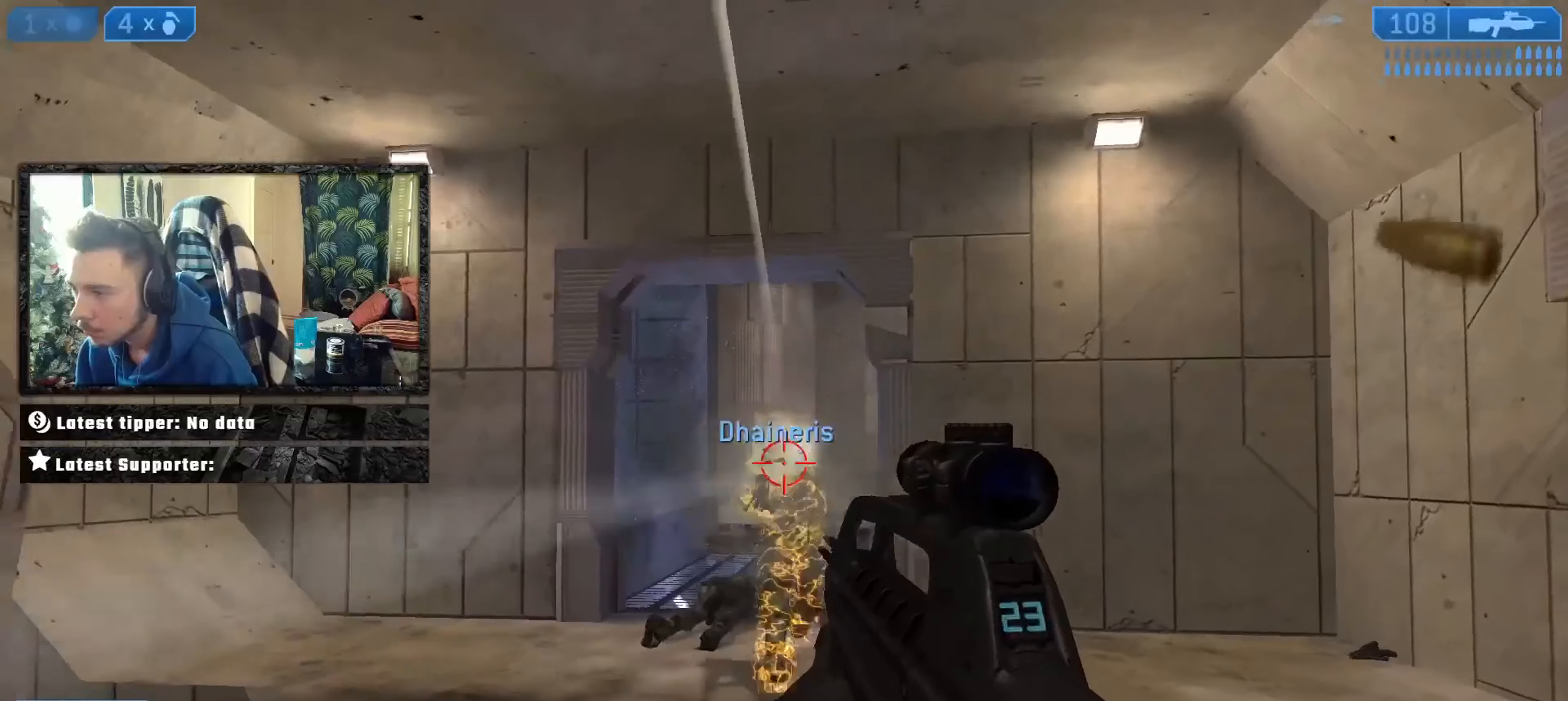
{"buttons": [], "left_stick": "down-right", "right_stick": "center", "events": [[34, "X", "down"], [101, "X", "up"], [301, "left_stick", "center"], [334, "B", "down"], [401, "B", "up"], [401, "left_stick", "down-right"], [468, "Y", "down"], [501, "Y", "up"]]}
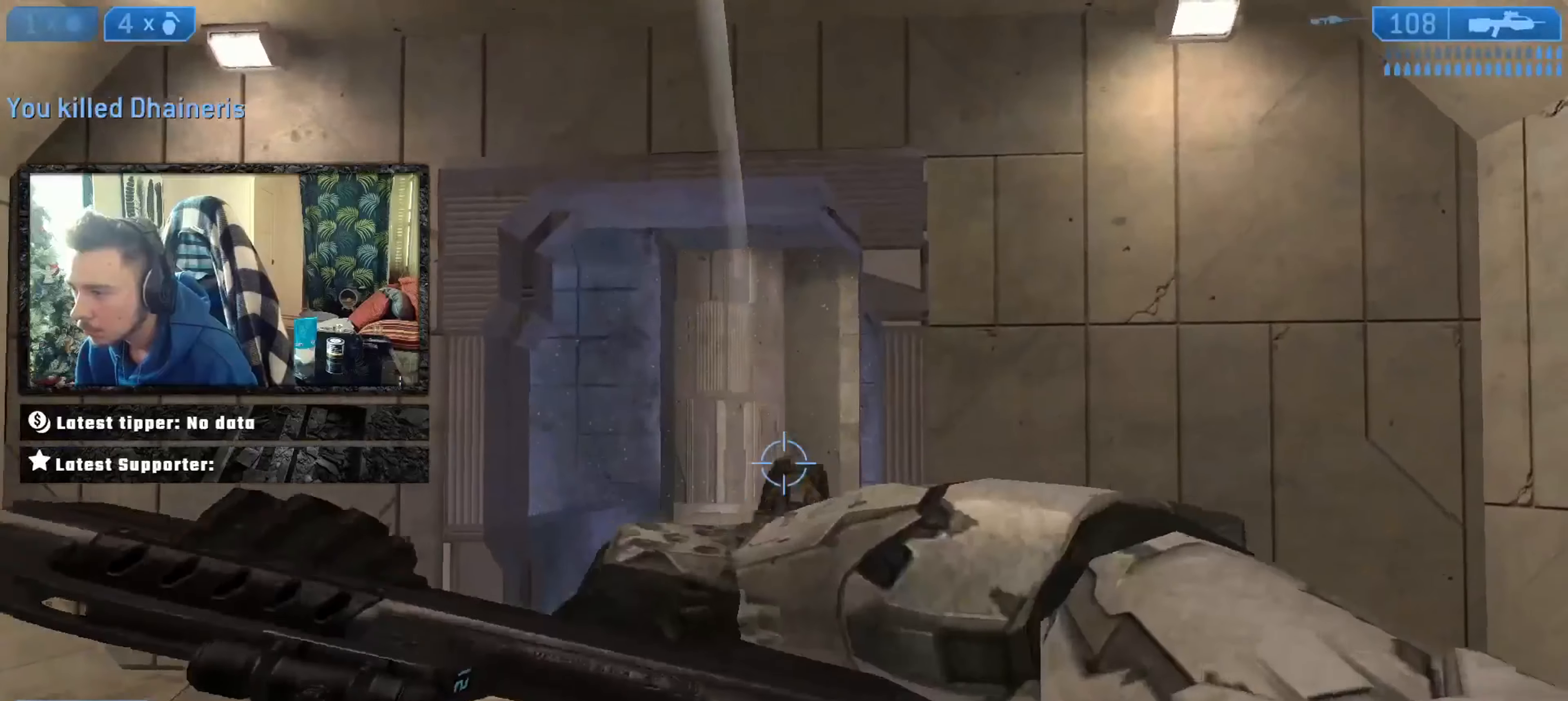
{"buttons": [], "left_stick": "down-right", "right_stick": "right", "events": [[33, "Y", "down"], [100, "Y", "up"], [167, "left_stick", "down"], [167, "right_stick", "left"], [267, "Y", "down"], [334, "Y", "up"], [367, "right_stick", "right"], [434, "left_stick", "down-right"]]}
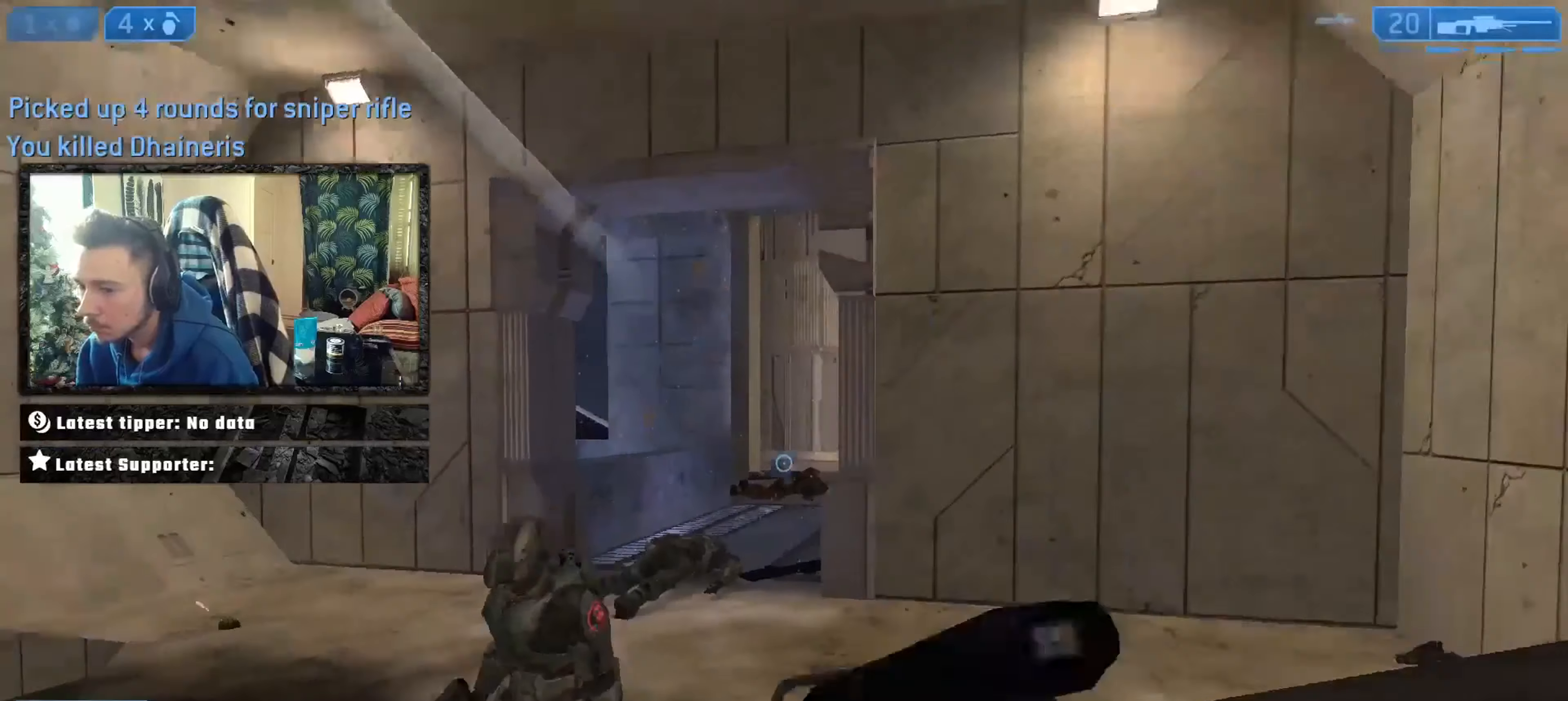
{"buttons": [], "left_stick": "left", "right_stick": "right", "events": [[34, "Y", "down"], [67, "Y", "up"], [101, "left_stick", "up-right"], [134, "Y", "down"], [167, "left_stick", "up-left"], [201, "Y", "up"], [234, "right_stick", "center"], [334, "left_stick", "left"], [334, "right_stick", "right"]]}
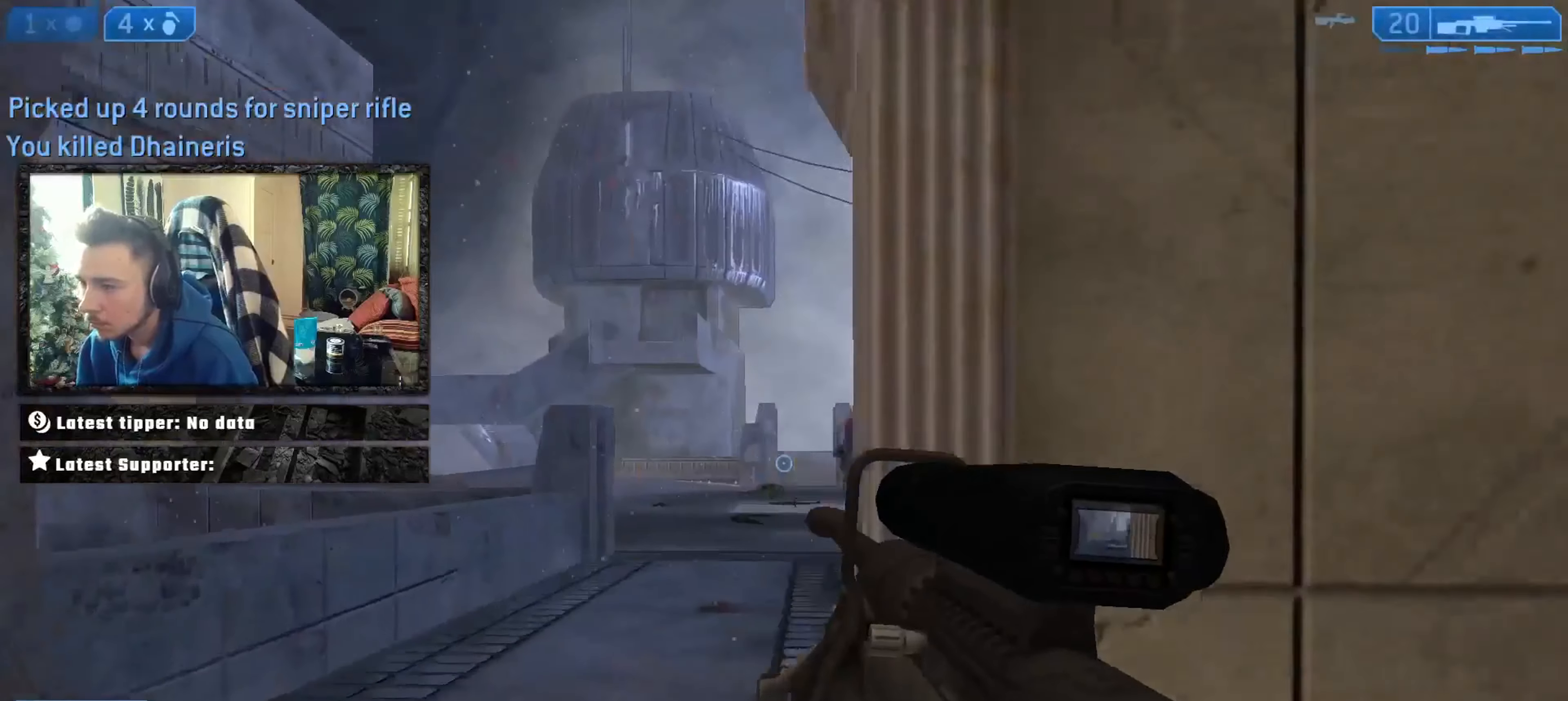
{"buttons": [], "left_stick": "up-right", "right_stick": "right", "events": [[100, "left_stick", "down-left"], [267, "right_stick", "up-right"], [367, "R3", "down"], [367, "right_stick", "center"], [400, "left_stick", "up-right"], [500, "R3", "up"], [500, "right_stick", "right"]]}
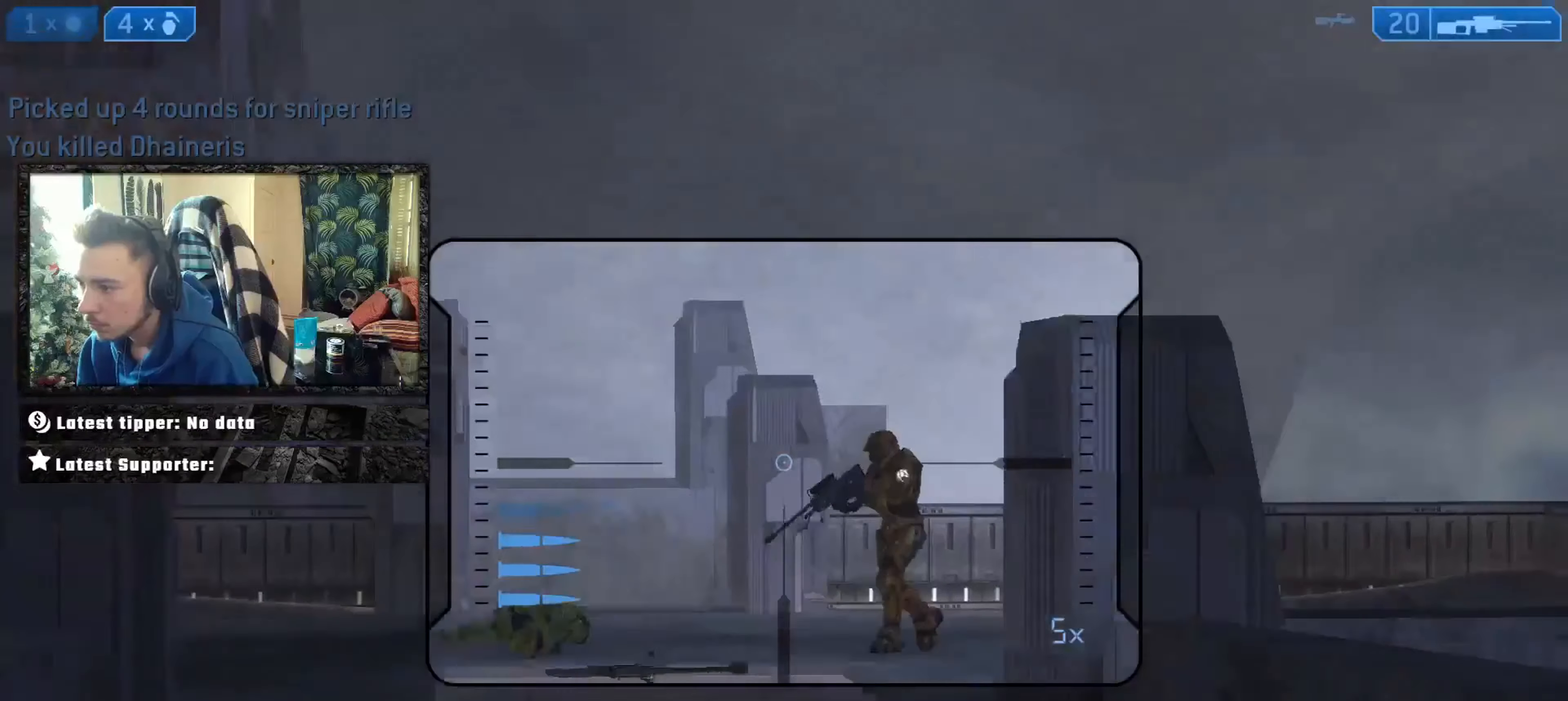
{"buttons": [], "left_stick": "up-left", "right_stick": "right", "events": [[34, "left_stick", "up-left"], [101, "right_stick", "center"], [167, "left_stick", "up-right"], [201, "L2", "down"], [334, "L2", "up"], [334, "Y", "down"], [368, "left_stick", "up"], [401, "Y", "up"], [468, "Y", "down"], [468, "right_stick", "right"], [501, "Y", "up"], [501, "left_stick", "up-left"]]}
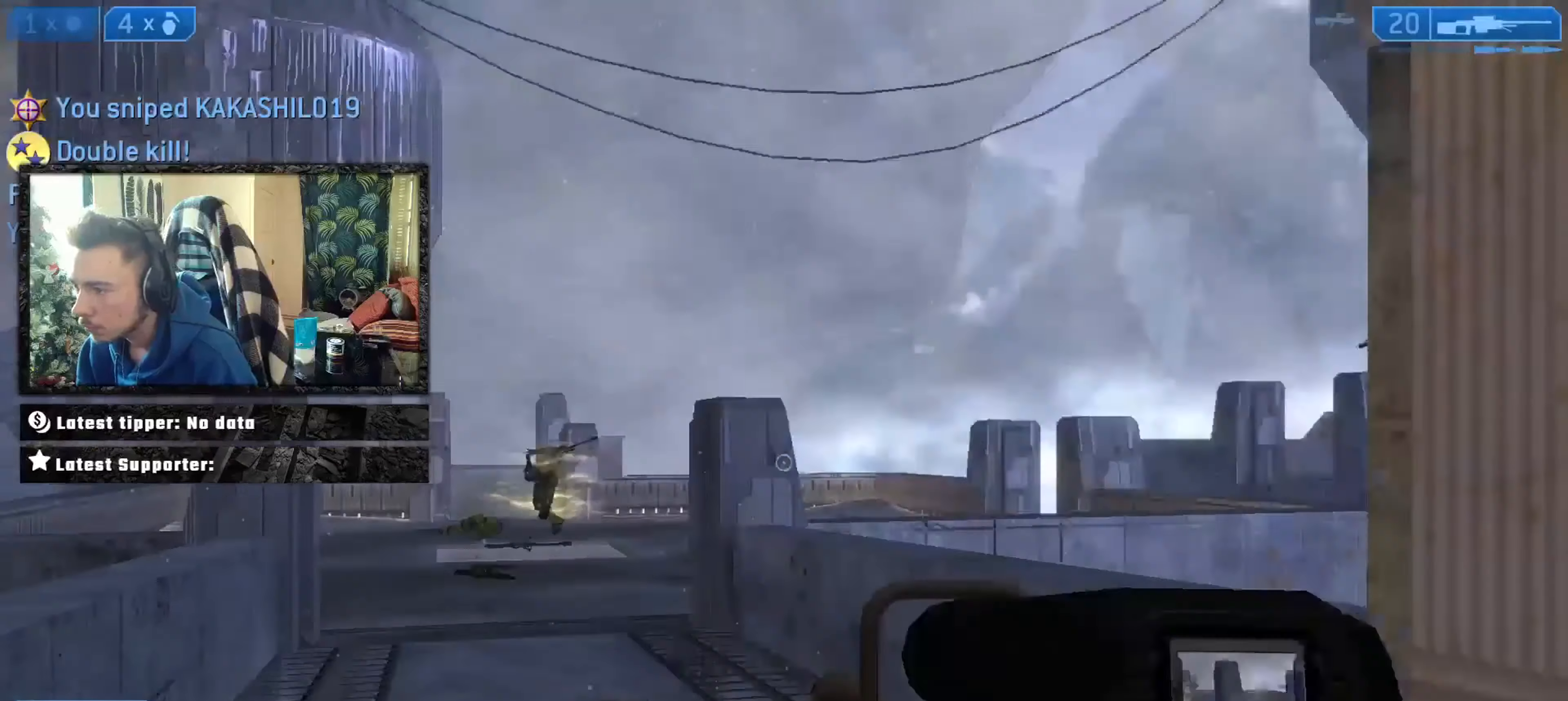
{"buttons": [], "left_stick": "left", "right_stick": "left", "events": [[167, "right_stick", "center"], [400, "right_stick", "left"], [434, "left_stick", "left"]]}
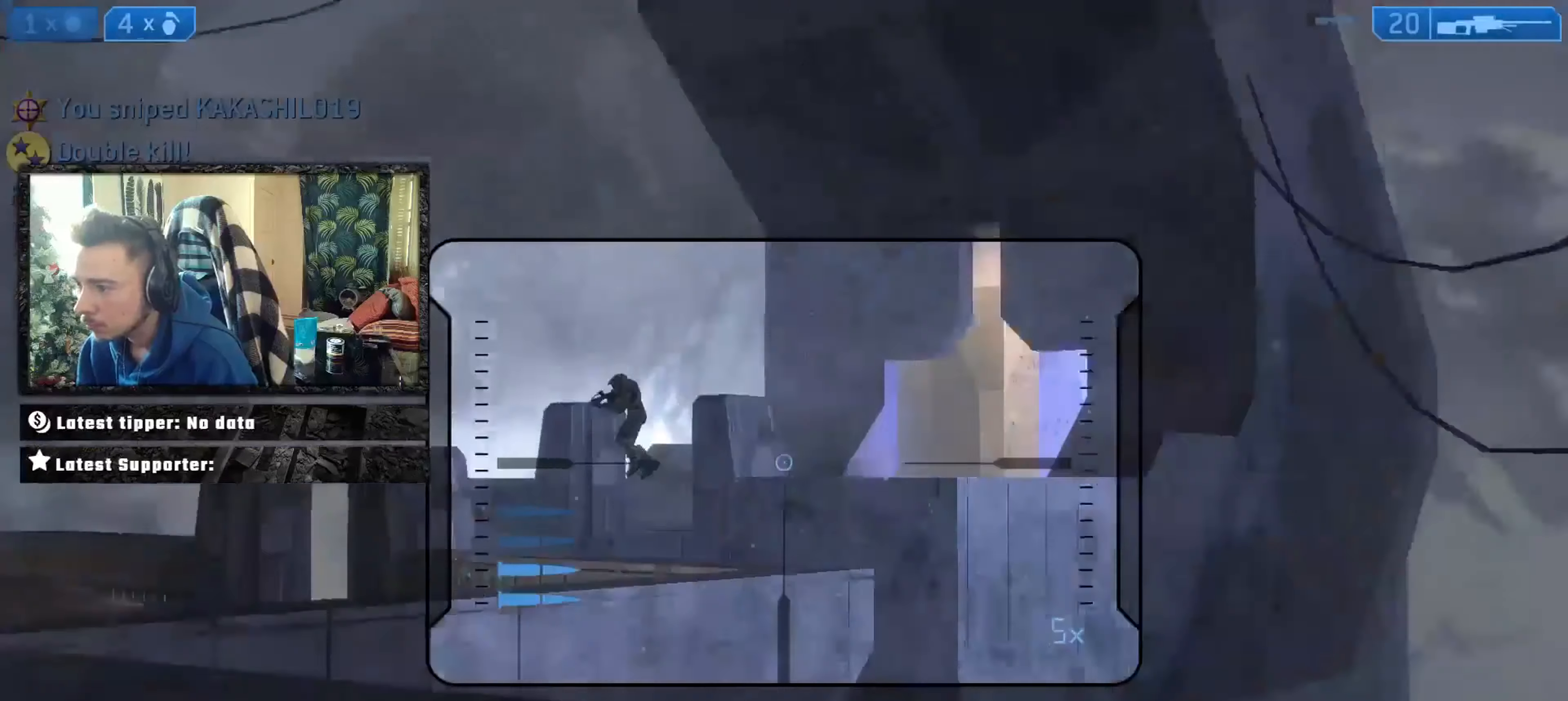
{"buttons": [], "left_stick": "right", "right_stick": "down-right", "events": [[83, "left_stick", "up-right"], [150, "right_stick", "up-left"], [217, "left_stick", "down-left"], [300, "left_stick", "center"], [300, "right_stick", "up"], [367, "left_stick", "right"], [400, "right_stick", "center"], [467, "right_stick", "down-right"]]}
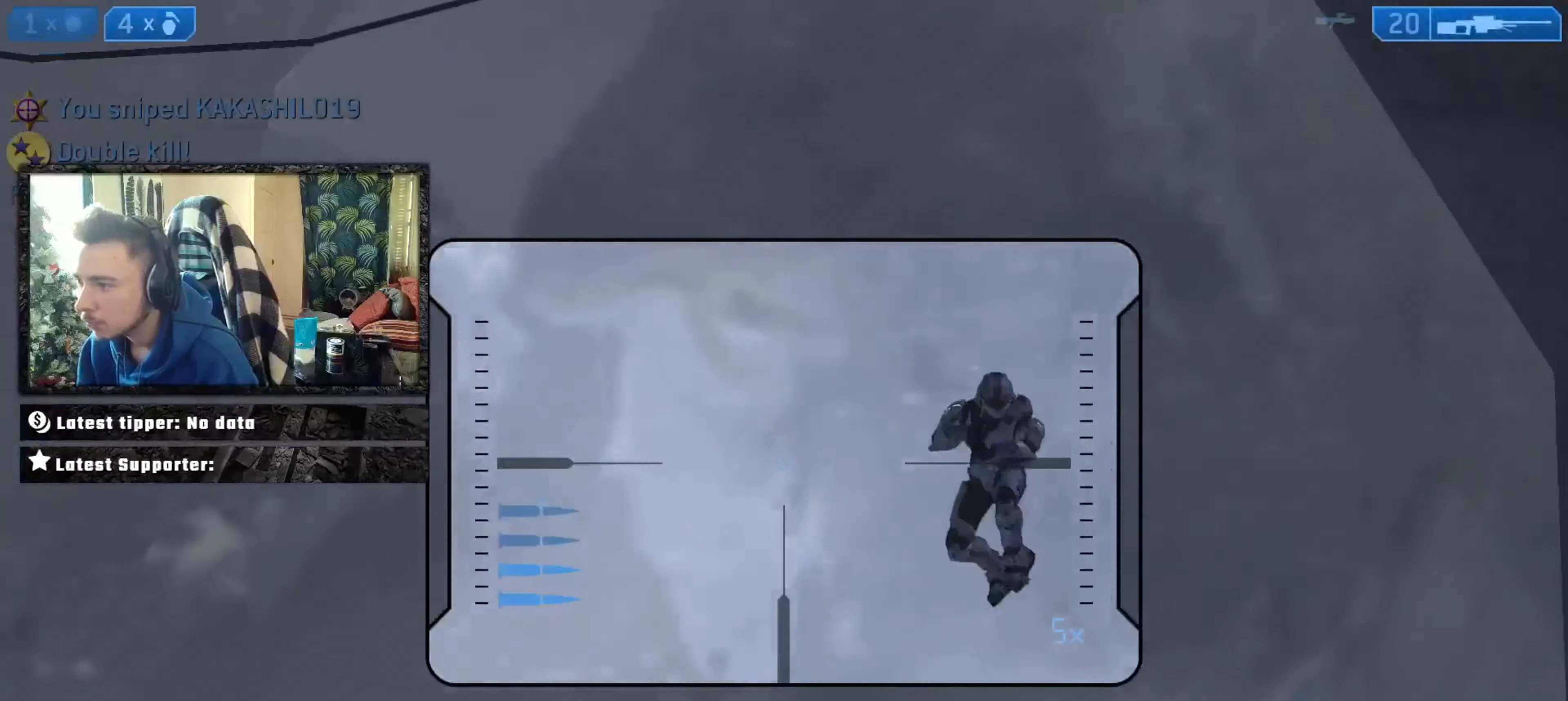
{"buttons": ["Y"], "left_stick": "down-right", "right_stick": "center", "events": [[34, "left_stick", "center"], [100, "right_stick", "up"], [401, "L2", "down"], [401, "Y", "down"], [401, "left_stick", "down-right"], [467, "Y", "up"], [501, "L2", "up"], [501, "Y", "down"], [501, "right_stick", "center"]]}
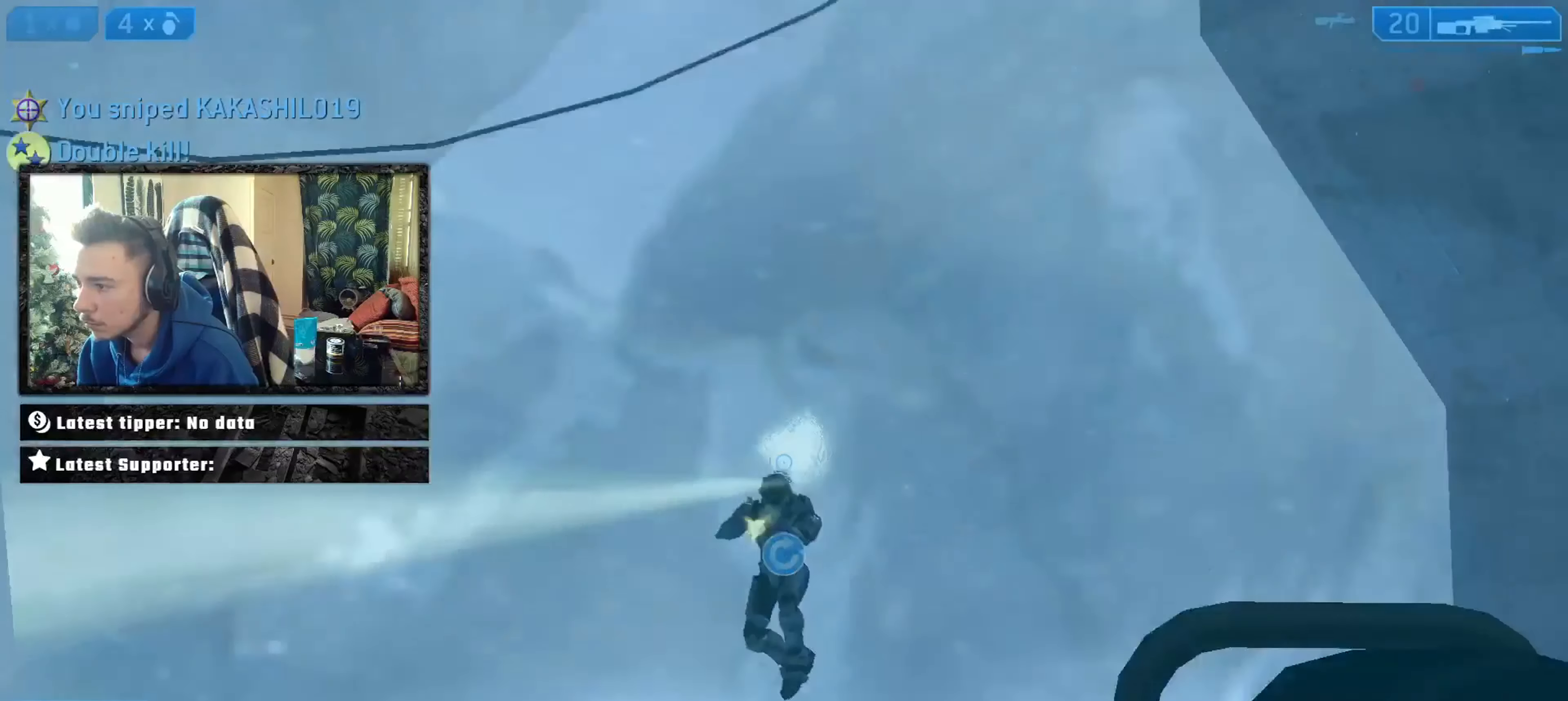
{"buttons": [], "left_stick": "up-left", "right_stick": "down-right", "events": [[33, "right_stick", "down-right"], [67, "left_stick", "right"], [100, "Y", "up"], [300, "left_stick", "up"], [367, "left_stick", "up-left"], [434, "right_stick", "center"], [500, "right_stick", "down-right"]]}
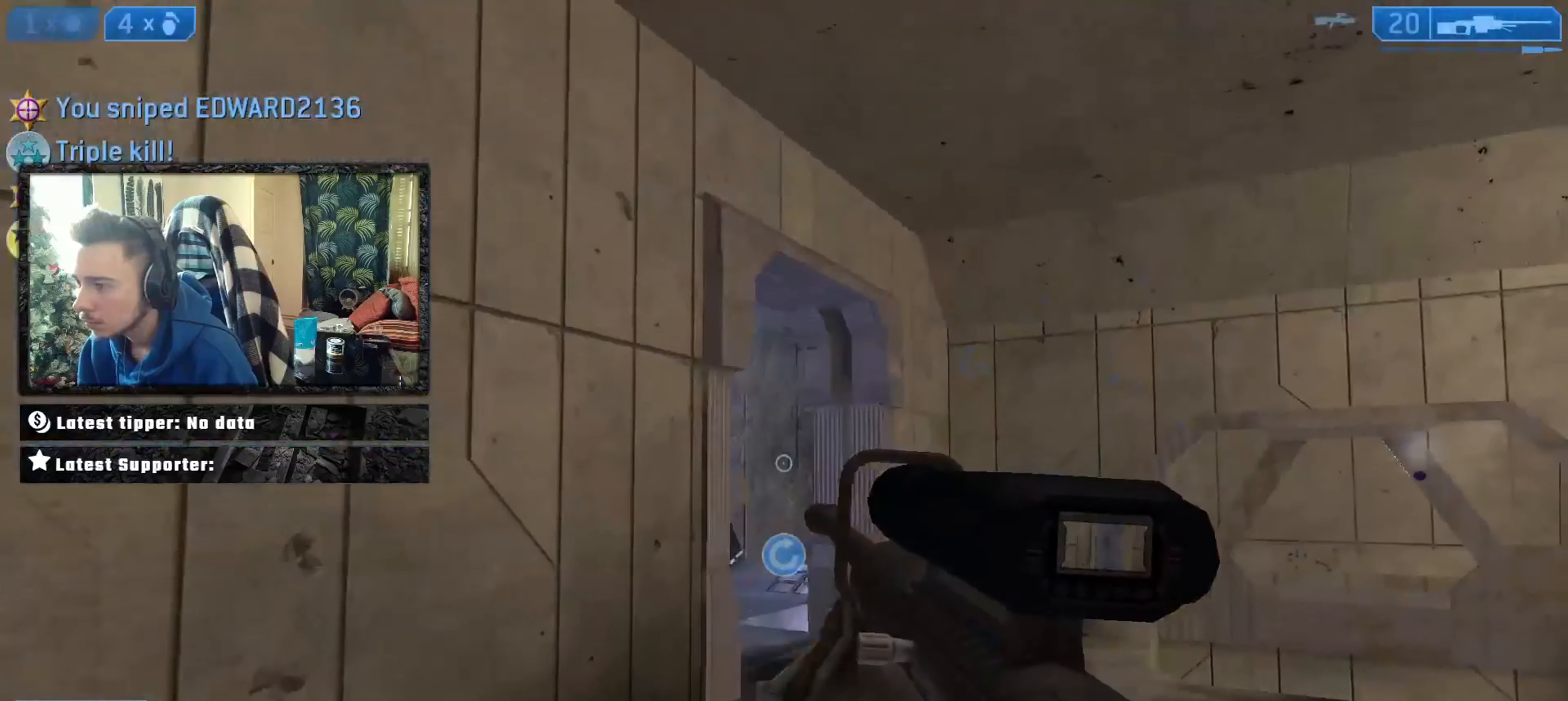
{"buttons": [], "left_stick": "down", "right_stick": "right", "events": [[67, "left_stick", "up"], [67, "right_stick", "center"], [167, "left_stick", "up-right"], [334, "right_stick", "down-left"], [468, "right_stick", "right"], [501, "left_stick", "down"]]}
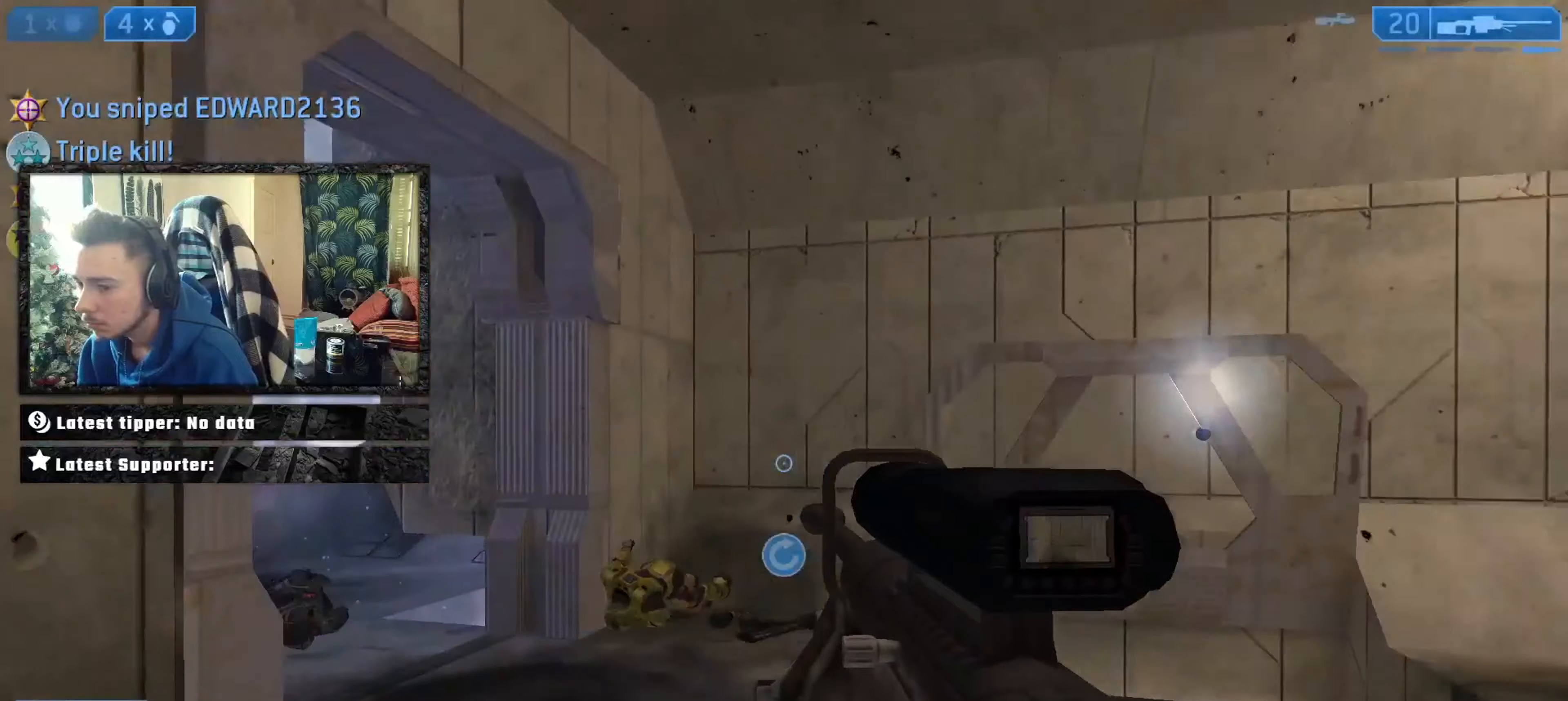
{"buttons": ["R3"], "left_stick": "down-left", "right_stick": "center", "events": [[200, "left_stick", "down-left"], [300, "right_stick", "center"], [501, "R3", "down"]]}
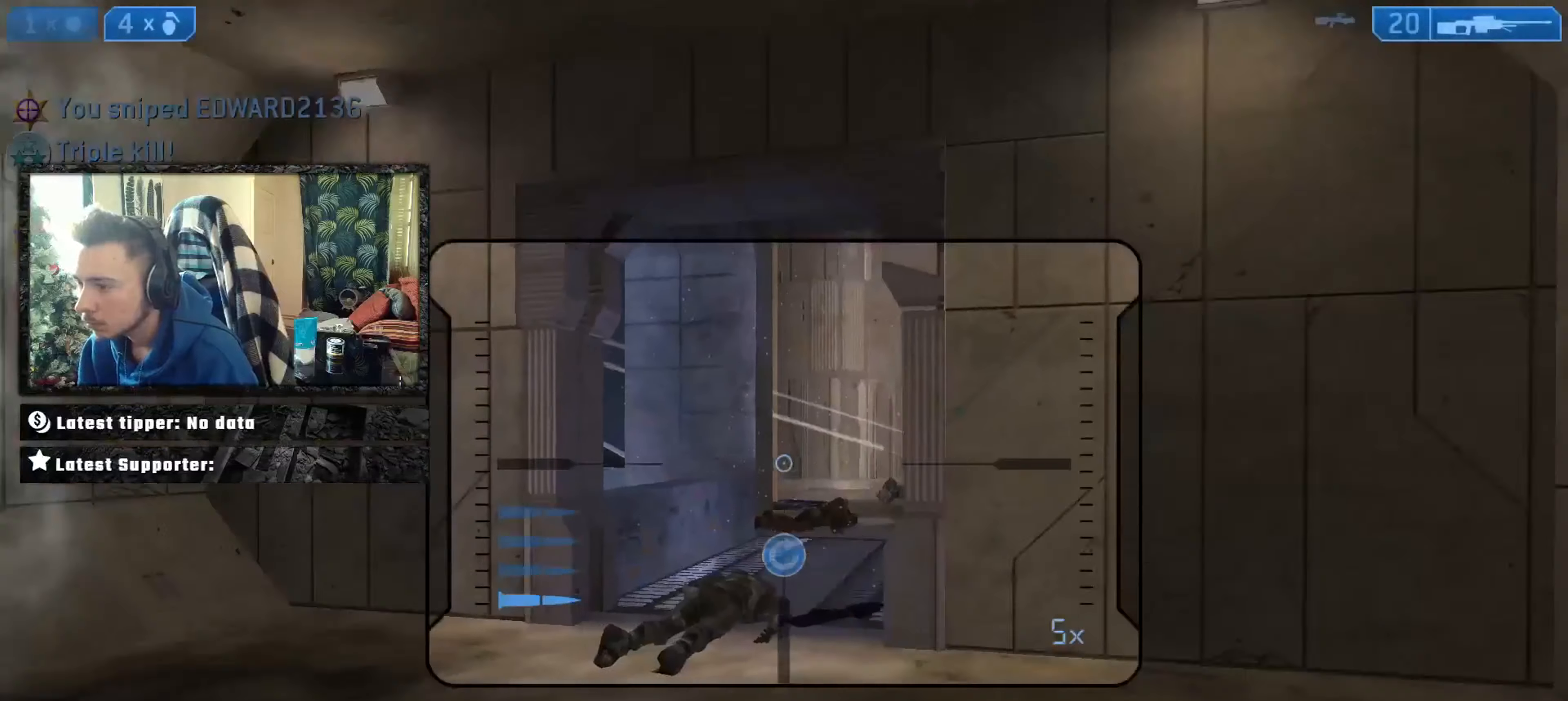
{"buttons": [], "left_stick": "up", "right_stick": "center", "events": [[33, "left_stick", "down"], [100, "R3", "up"], [100, "right_stick", "up"], [166, "right_stick", "up-right"], [266, "Y", "down"], [266, "right_stick", "left"], [300, "left_stick", "up-left"], [333, "Y", "up"], [333, "right_stick", "center"], [400, "Y", "down"], [467, "Y", "up"], [467, "left_stick", "up"]]}
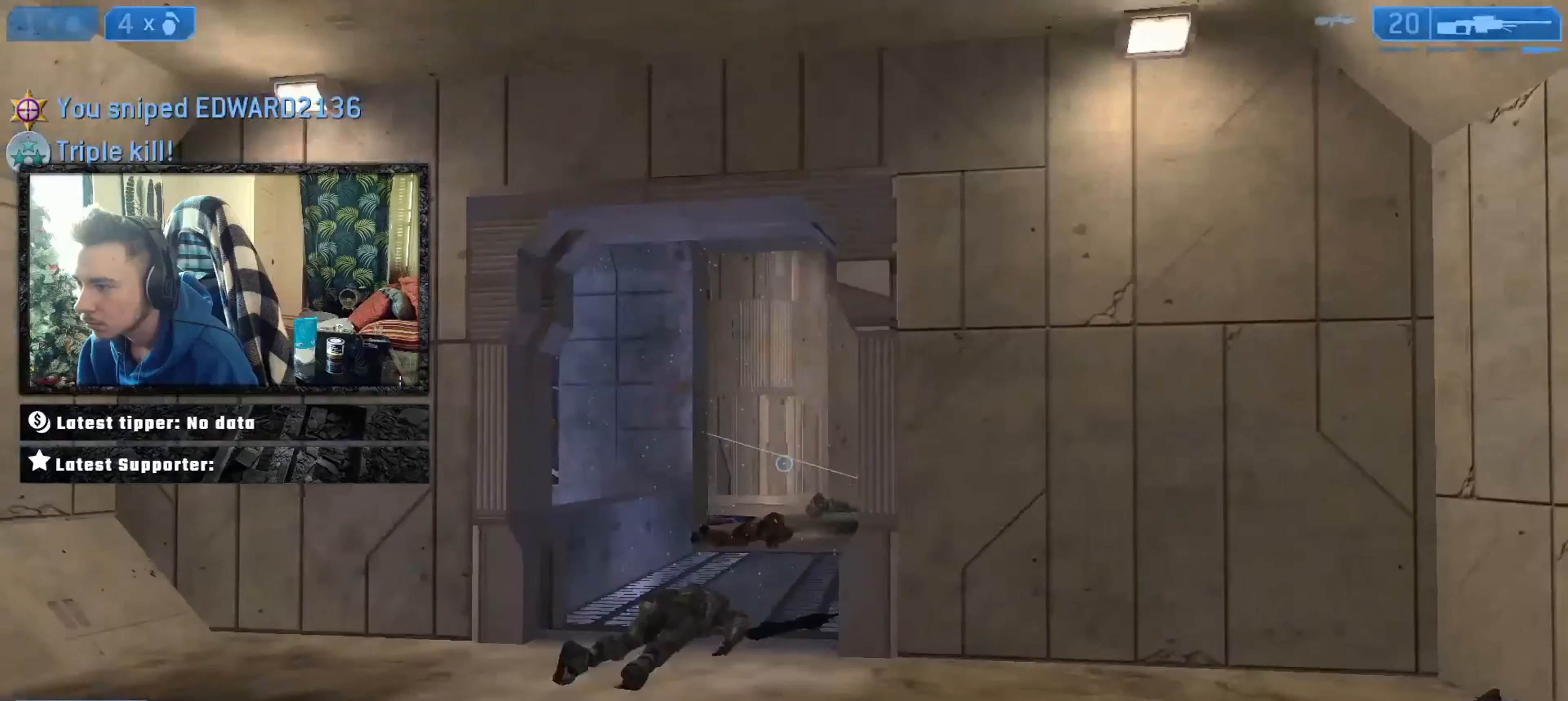
{"buttons": [], "left_stick": "up-right", "right_stick": "up-left", "events": [[33, "left_stick", "up-right"], [67, "right_stick", "left"], [167, "right_stick", "up-left"]]}
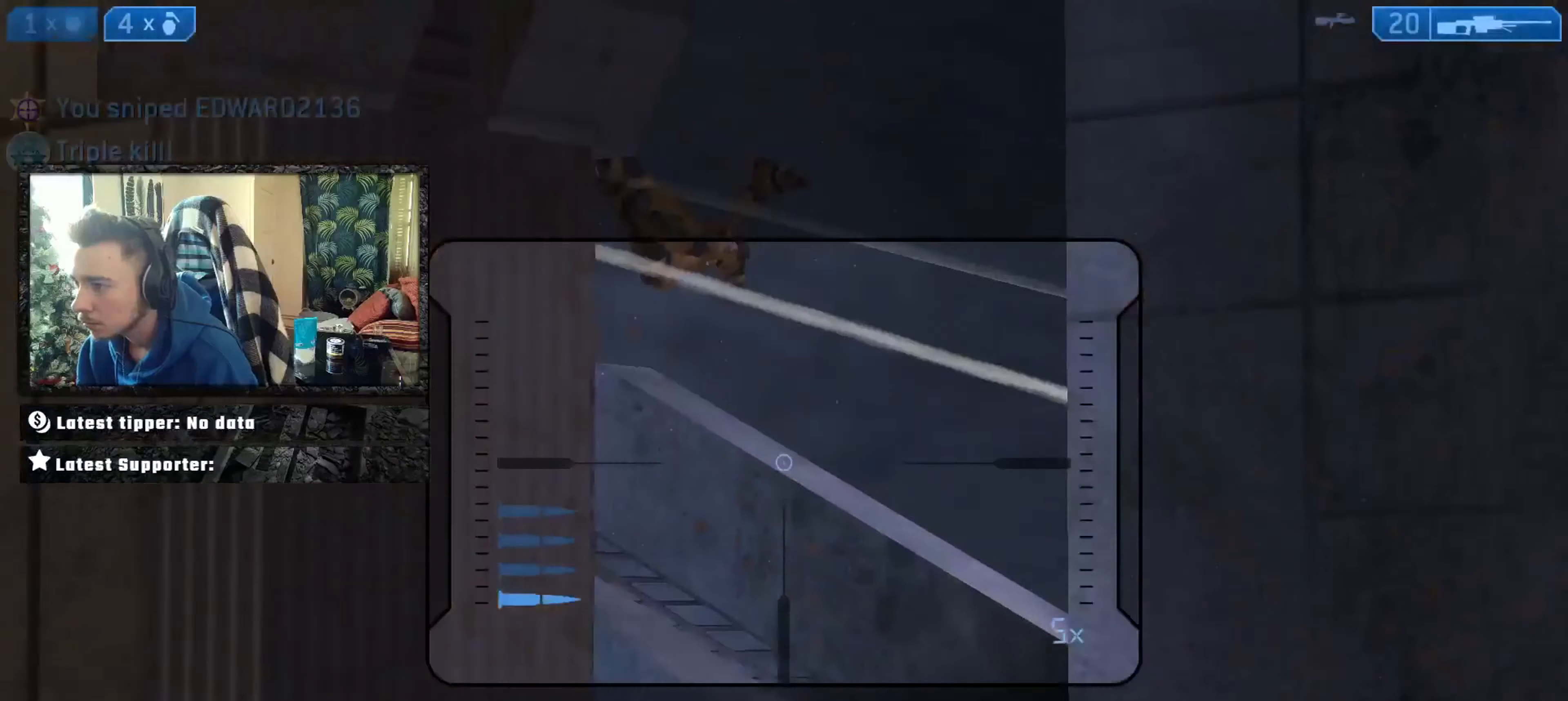
{"buttons": [], "left_stick": "up-left", "right_stick": "right", "events": [[367, "right_stick", "center"], [400, "left_stick", "up-left"], [433, "Y", "down"], [467, "right_stick", "right"], [500, "Y", "up"]]}
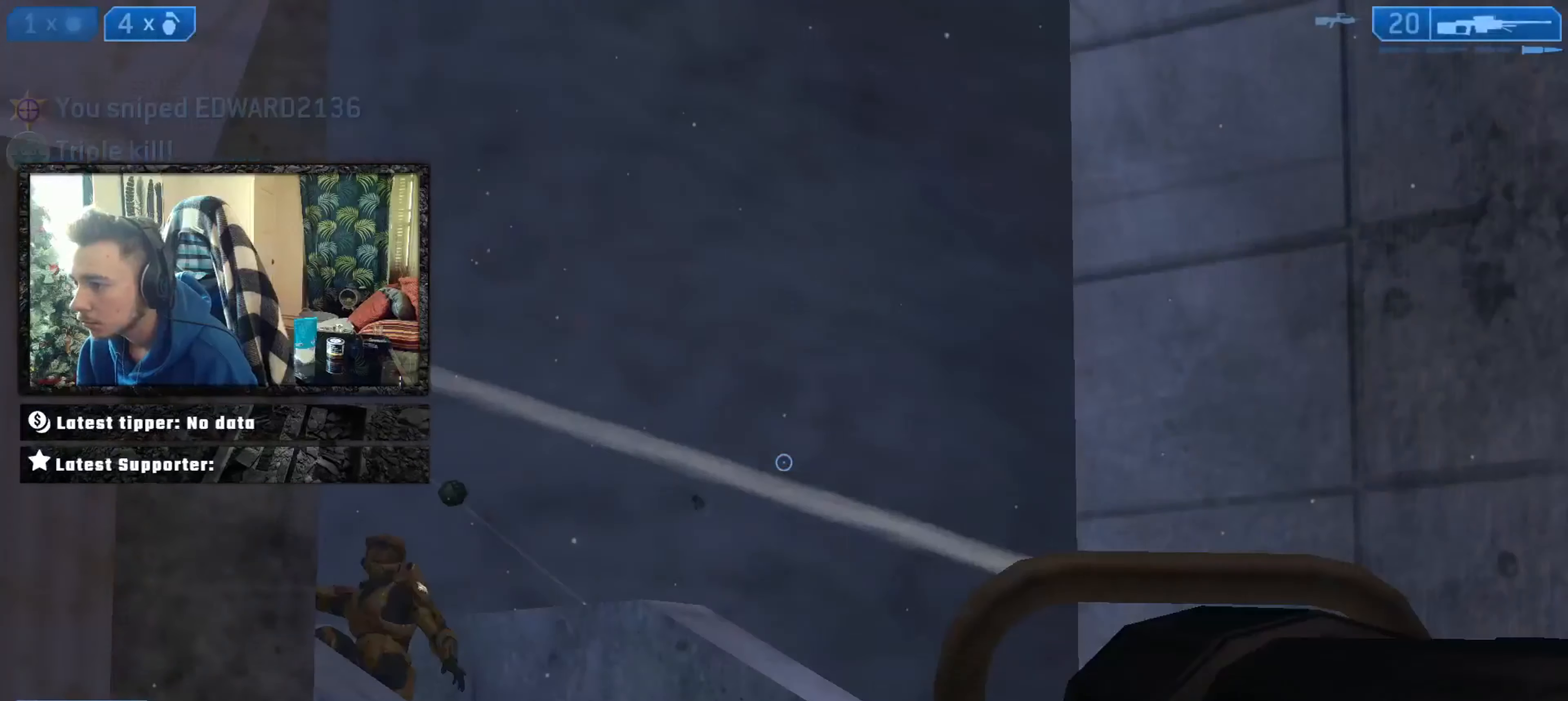
{"buttons": [], "left_stick": "down", "right_stick": "center", "events": [[67, "Y", "down"], [134, "Y", "up"], [267, "right_stick", "down"], [334, "left_stick", "down"], [434, "right_stick", "center"]]}
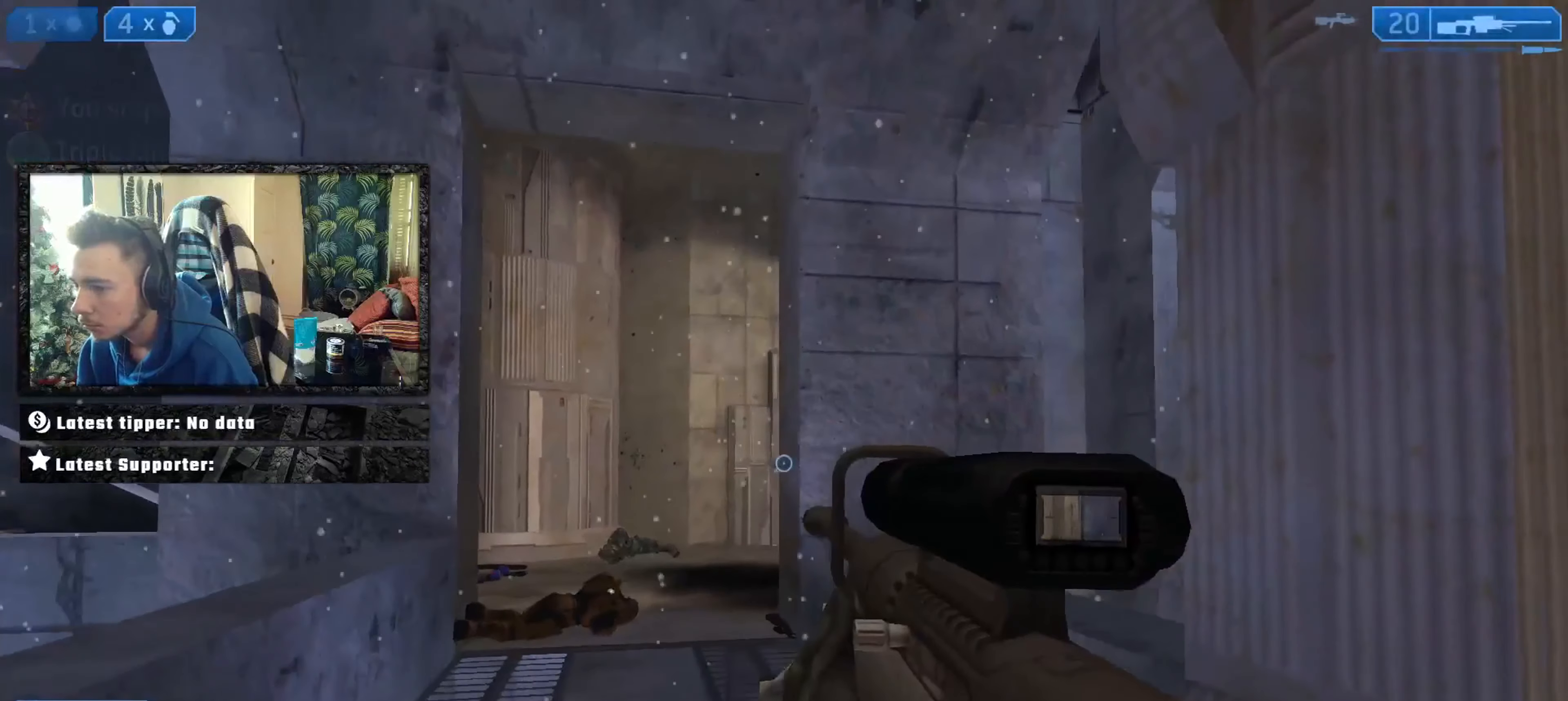
{"buttons": [], "left_stick": "up-right", "right_stick": "center", "events": [[100, "right_stick", "right"], [166, "left_stick", "down-right"], [266, "left_stick", "right"], [367, "left_stick", "up-right"], [467, "right_stick", "center"]]}
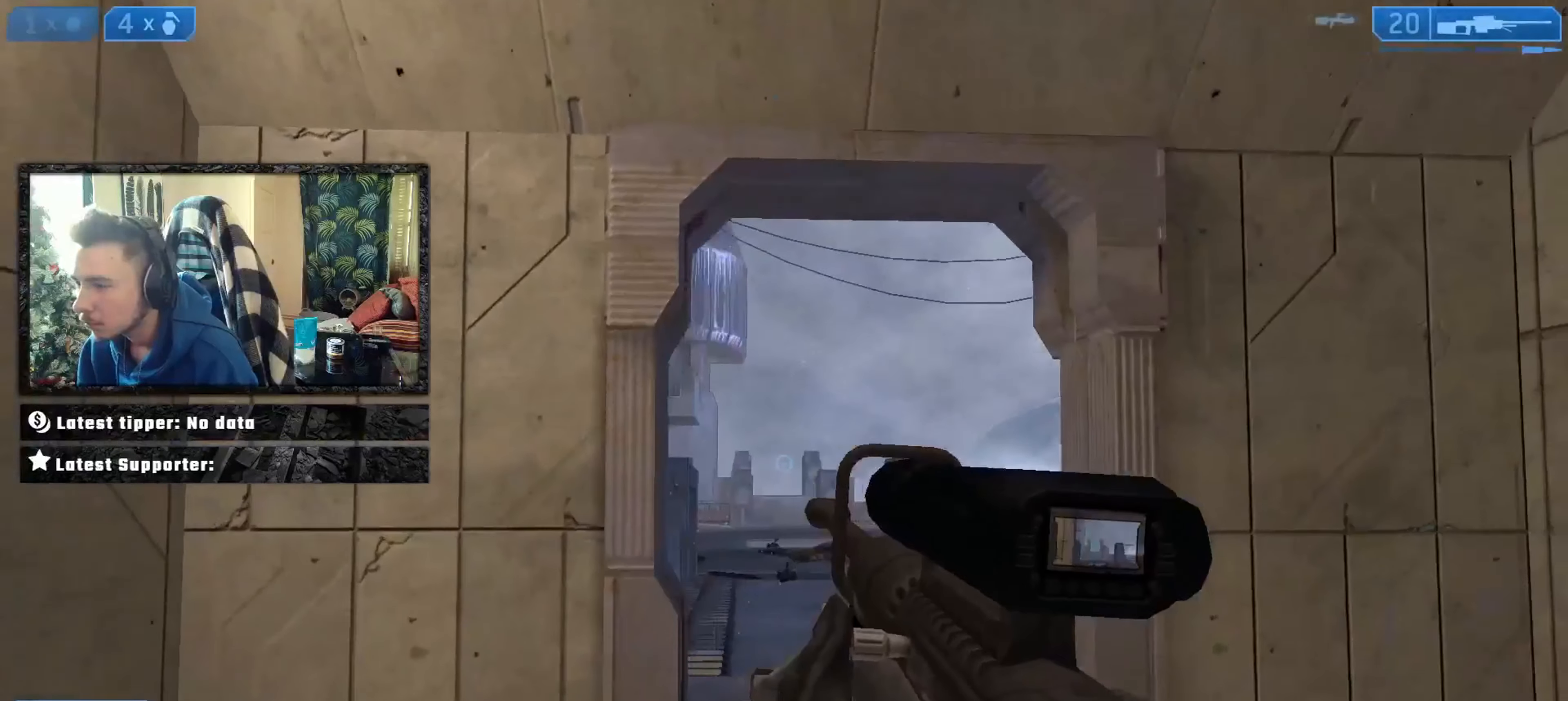
{"buttons": [], "left_stick": "up", "right_stick": "center", "events": [[200, "left_stick", "up"], [267, "right_stick", "right"], [367, "right_stick", "center"]]}
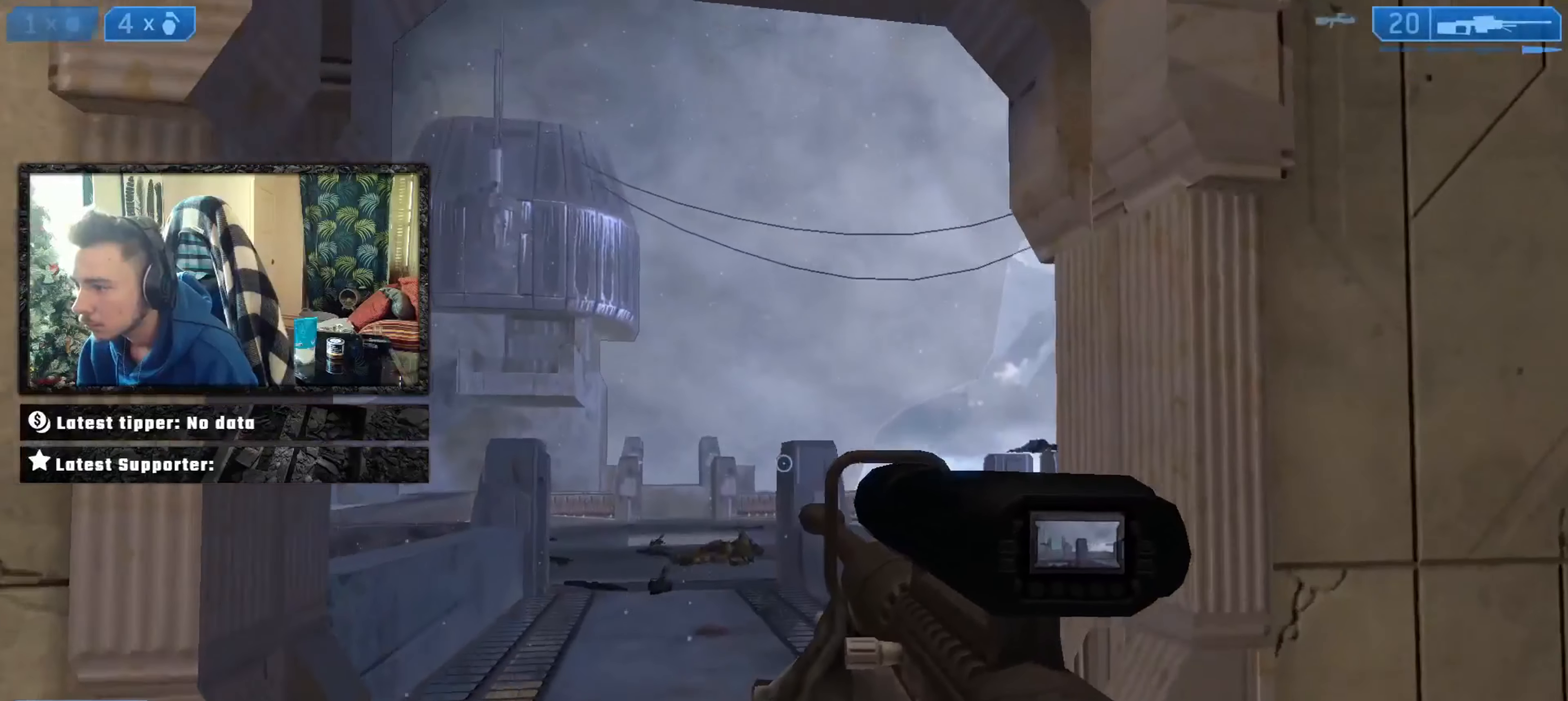
{"buttons": [], "left_stick": "down", "right_stick": "left", "events": [[133, "right_stick", "right"], [200, "left_stick", "up-left"], [300, "right_stick", "left"], [433, "left_stick", "right"], [500, "left_stick", "down"]]}
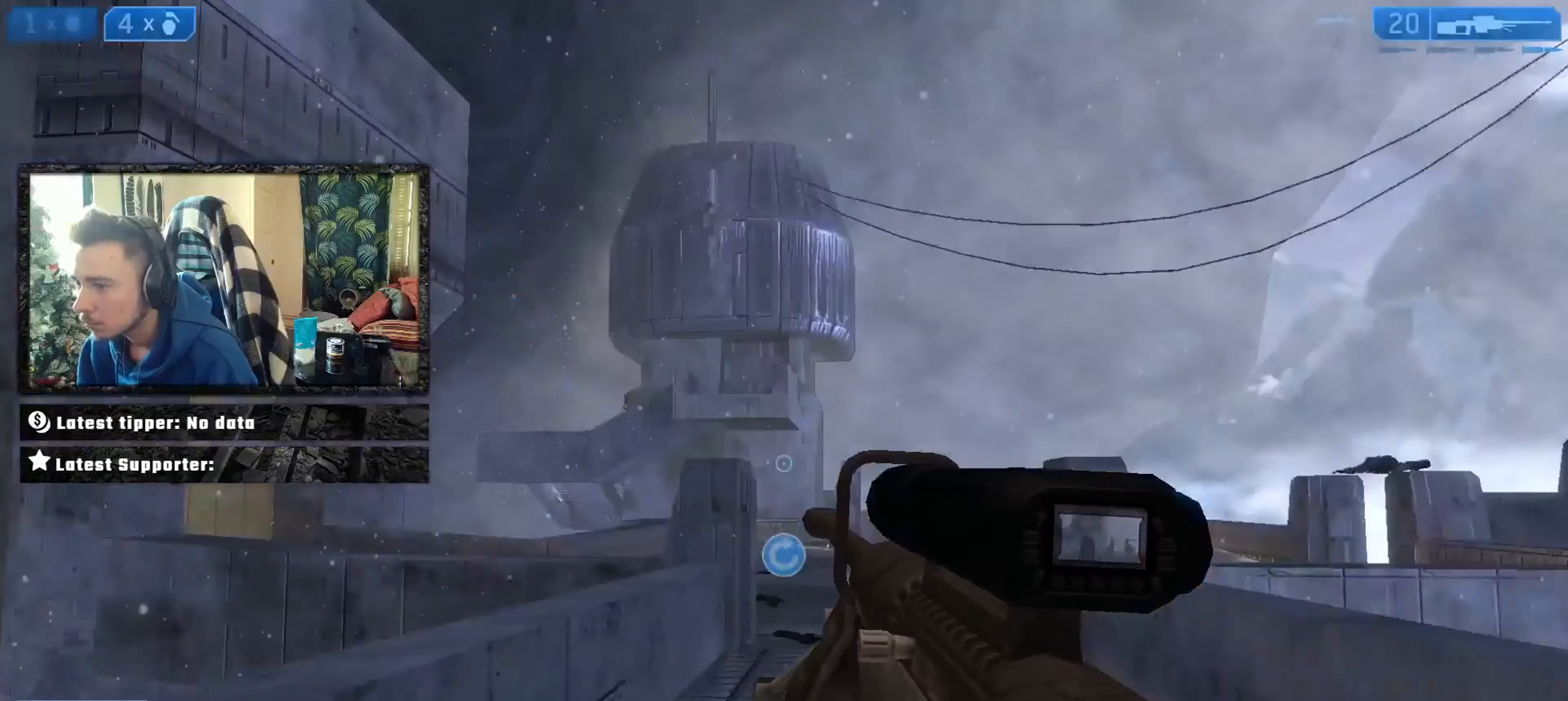
{"buttons": [], "left_stick": "down", "right_stick": "up-right", "events": [[33, "R3", "down"], [67, "right_stick", "center"], [100, "R3", "up"], [134, "right_stick", "up-left"], [267, "right_stick", "center"], [467, "right_stick", "up-right"]]}